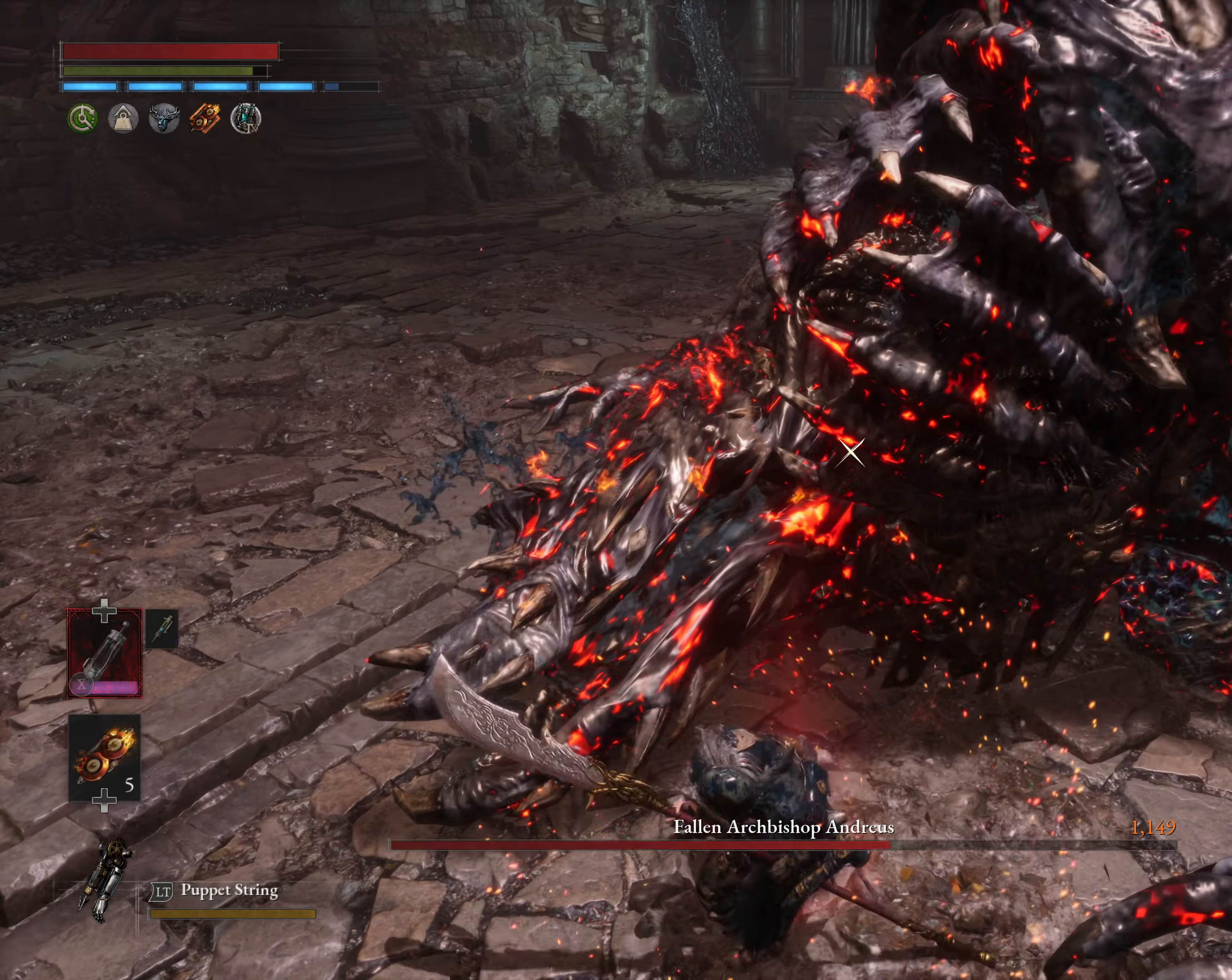
Gameplay with a controller (Xbox layout); each line is a JSON object with the inputs held at the frame after it. "events" lists button and stick changes between this image and that frame as [ms after this image, input, new state], when the widget could be followed in between. Not read: right_stick.
{"buttons": [], "left_stick": "center", "events": [[67, "DPAD_UP", "down"], [150, "DPAD_UP", "up"]]}
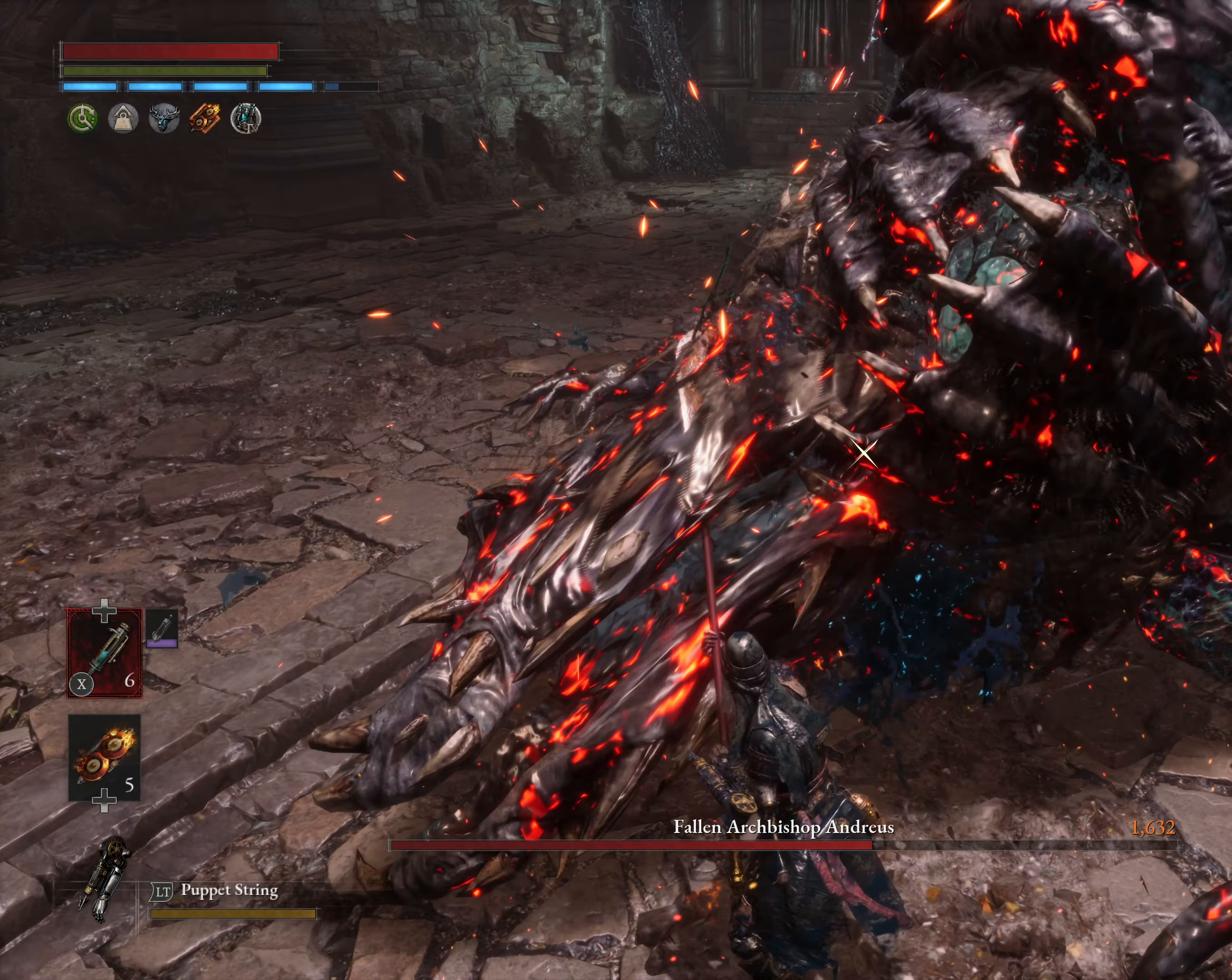
{"buttons": [], "left_stick": "center", "events": []}
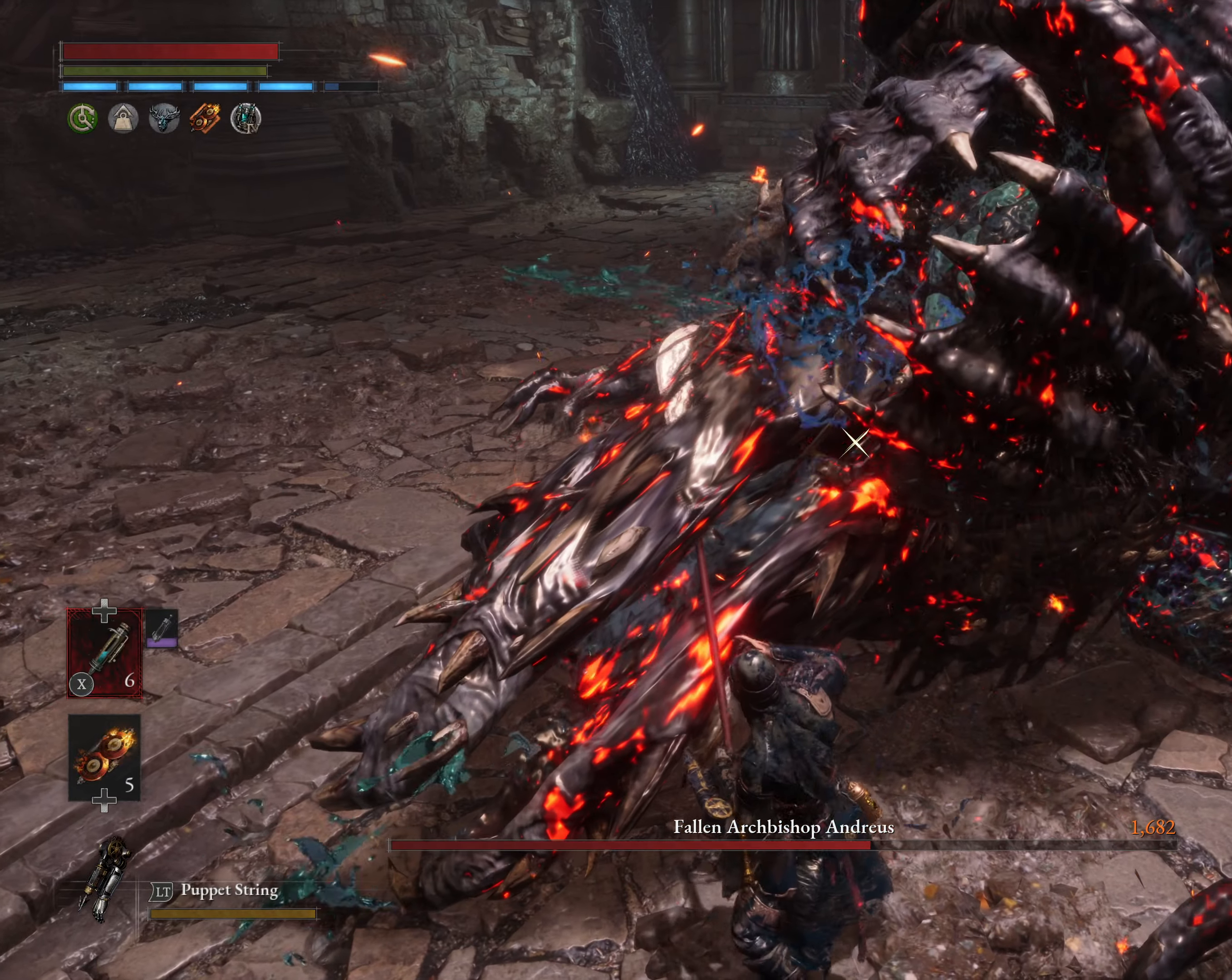
{"buttons": [], "left_stick": "center", "events": []}
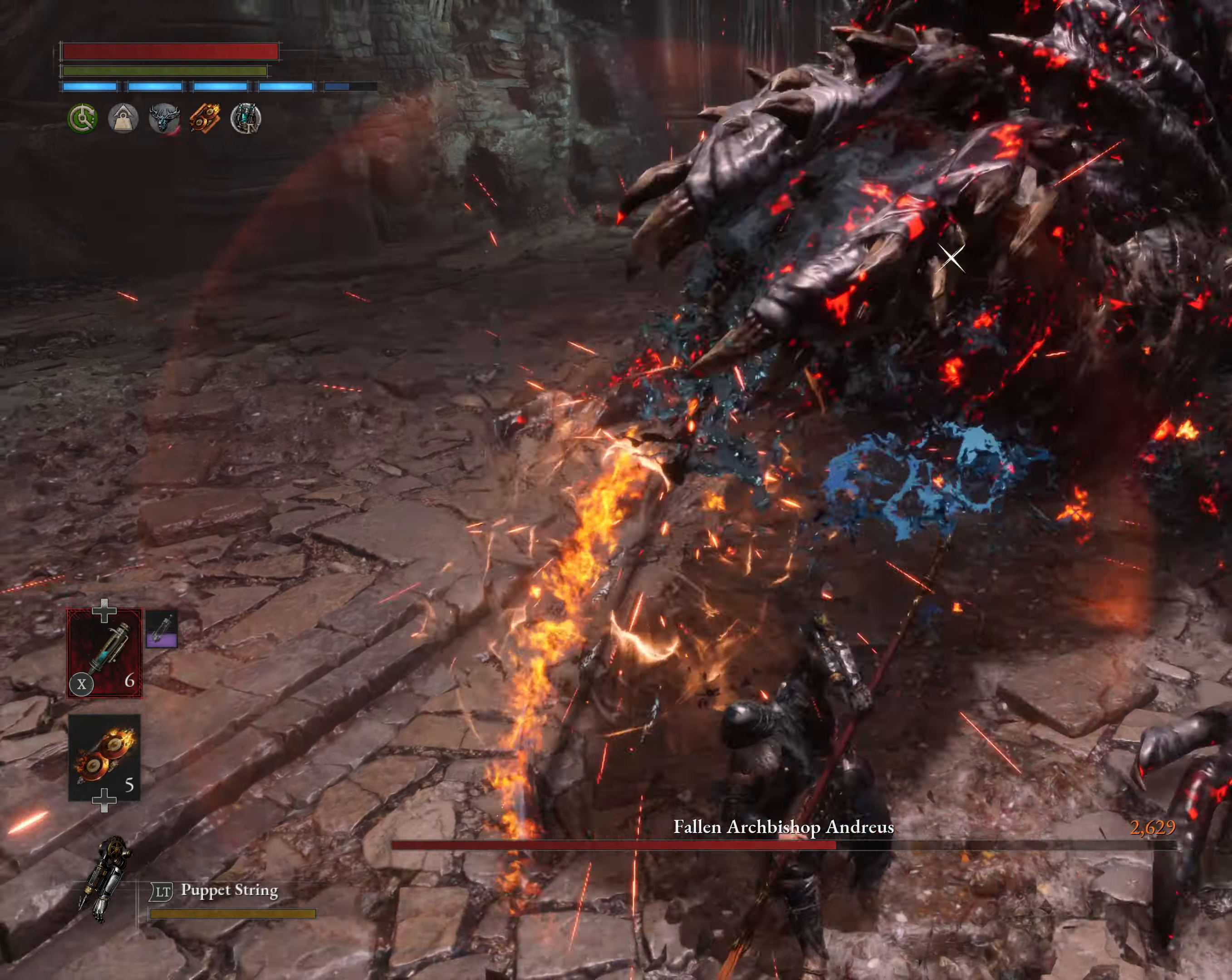
{"buttons": [], "left_stick": "center", "events": []}
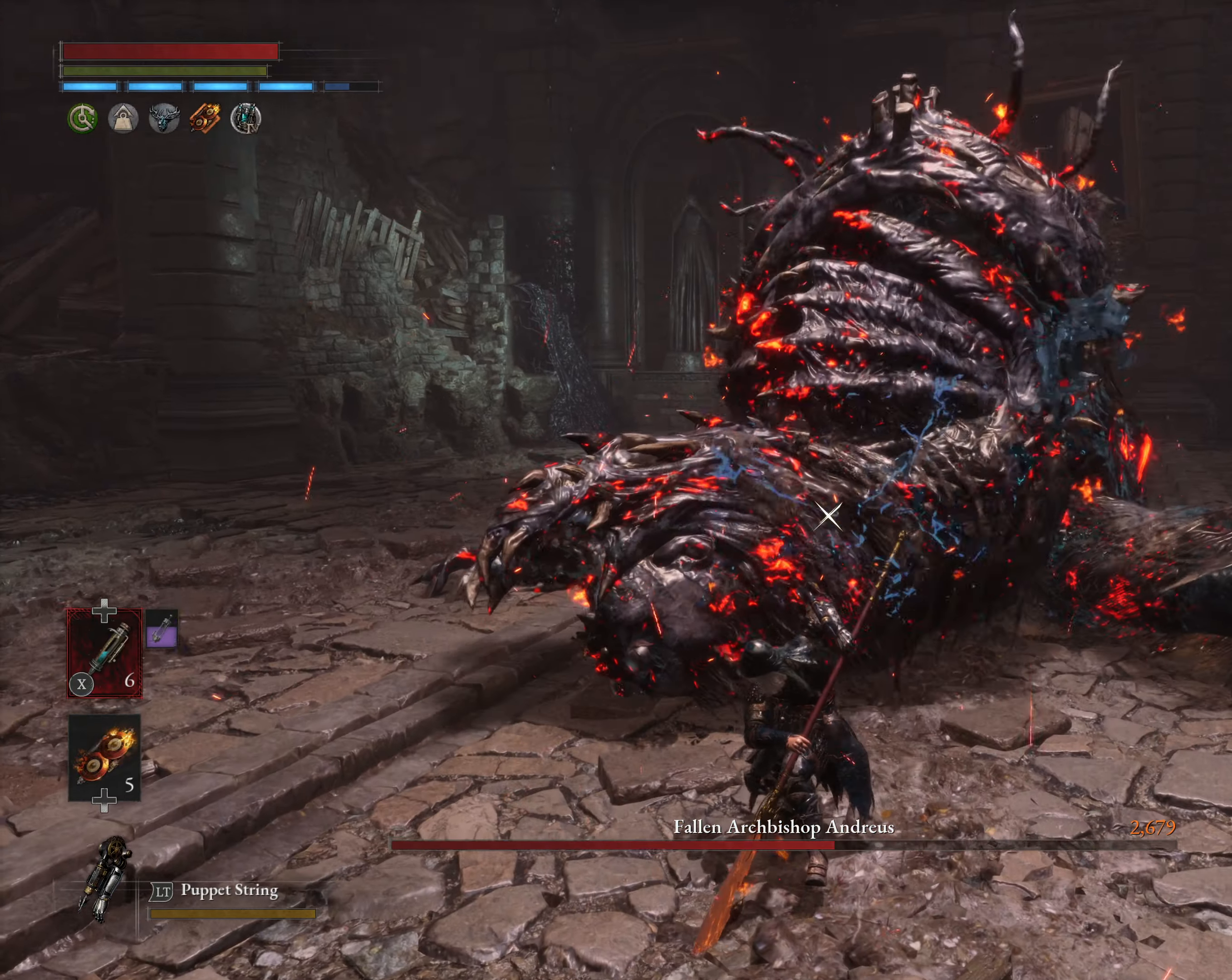
{"buttons": ["R2"], "left_stick": "center", "events": [[50, "R2", "down"]]}
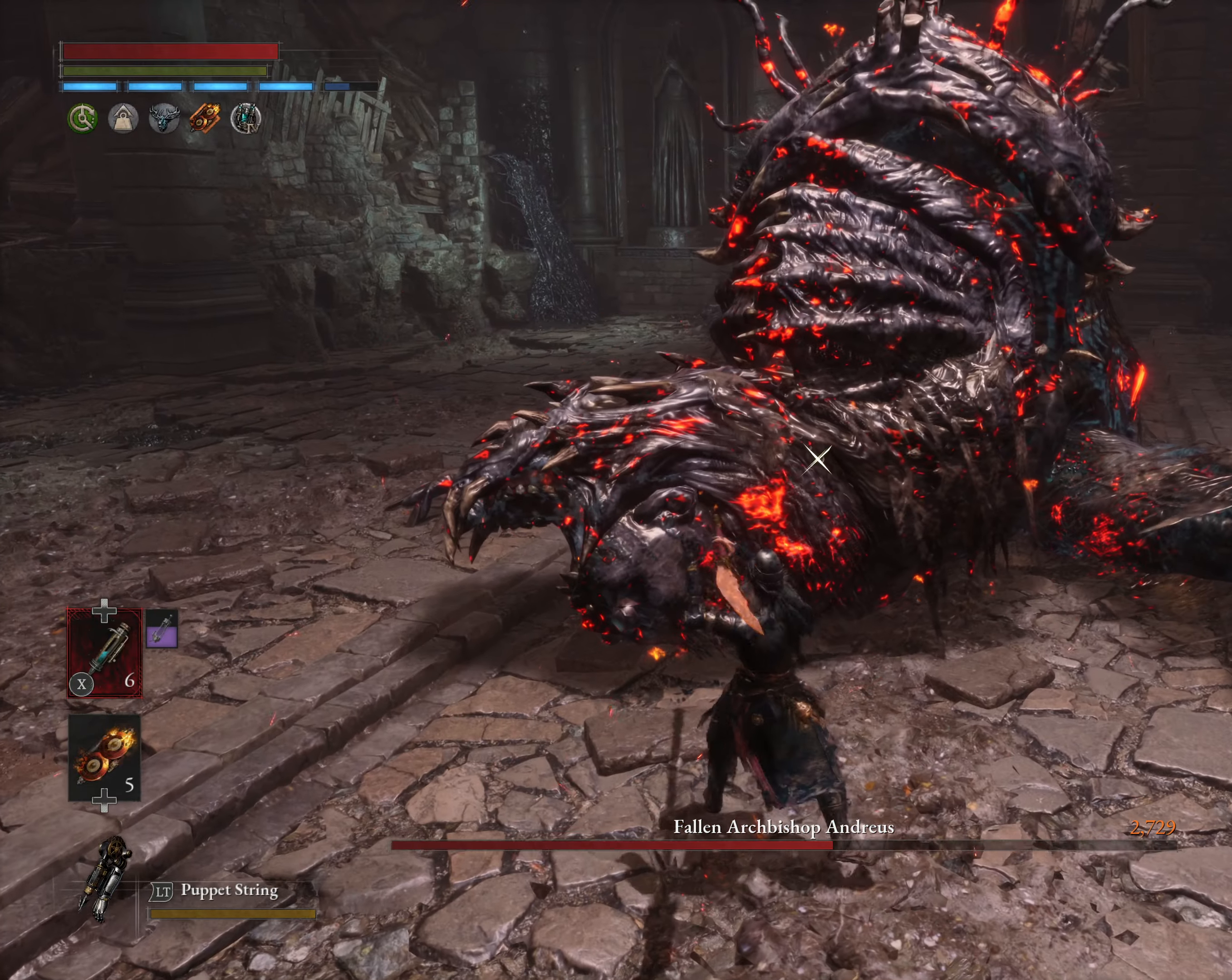
{"buttons": ["R2"], "left_stick": "center", "events": []}
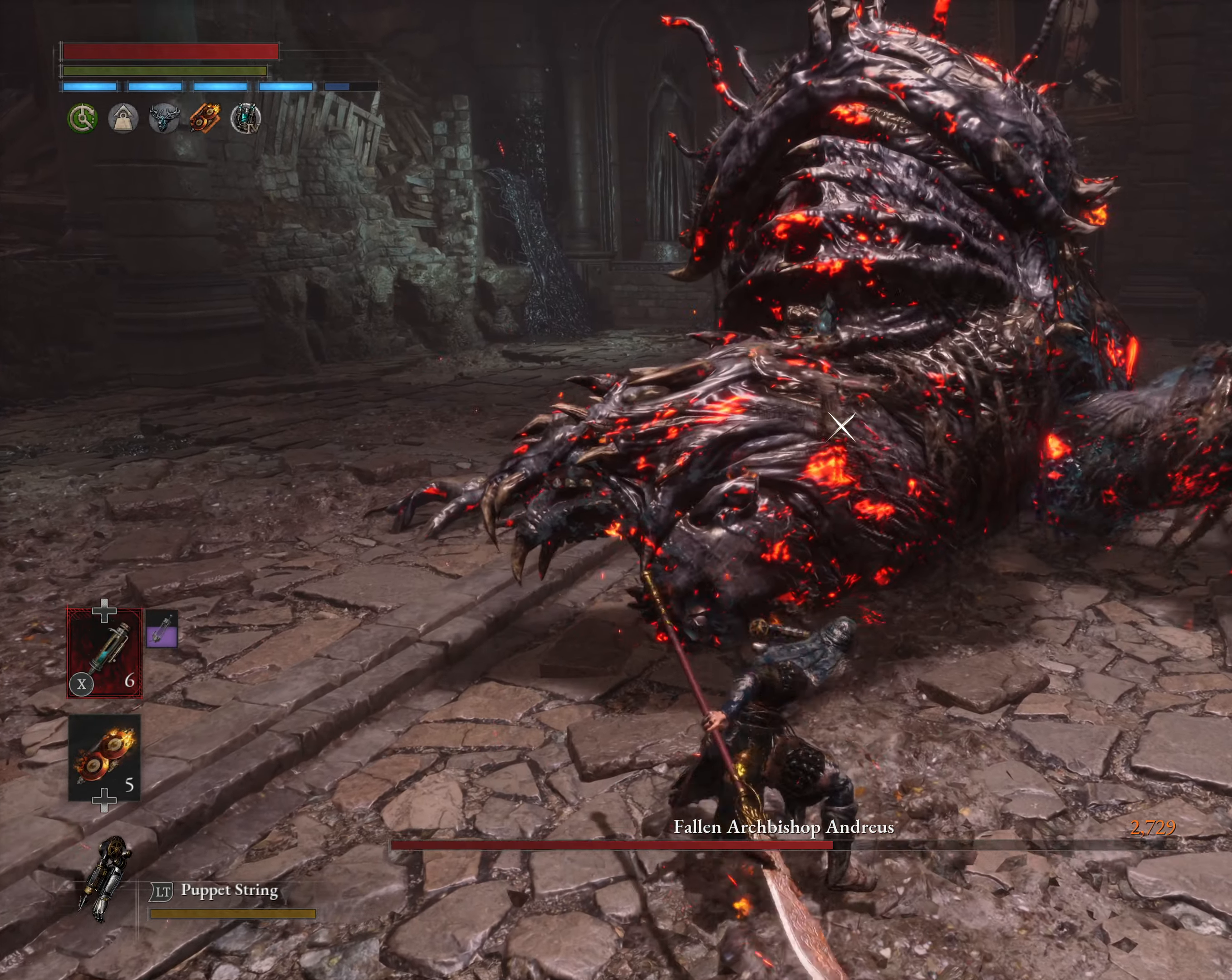
{"buttons": ["R2"], "left_stick": "center", "events": [[333, "DPAD_UP", "down"], [417, "DPAD_UP", "up"]]}
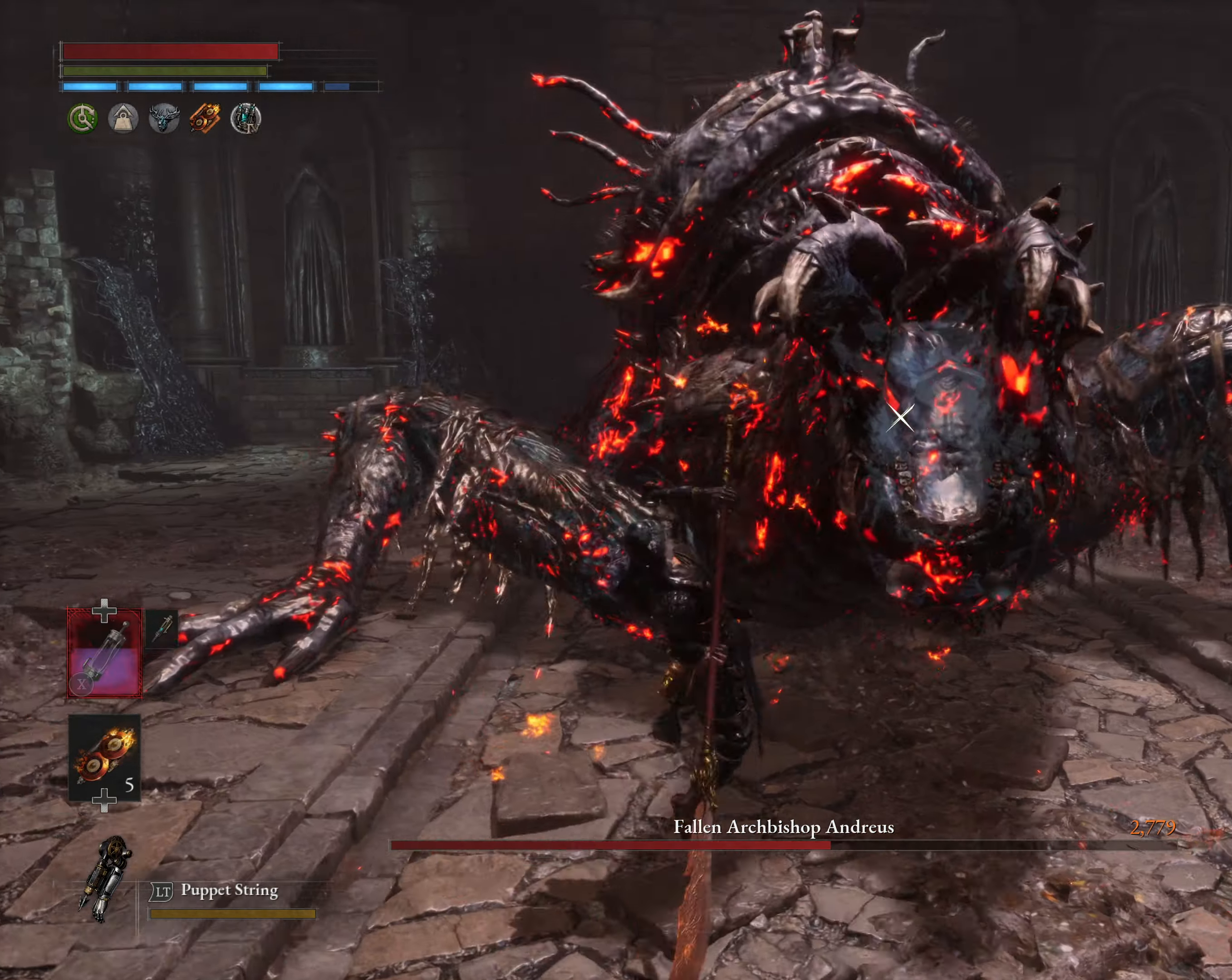
{"buttons": ["DPAD_UP"], "left_stick": "center", "events": [[417, "R2", "up"], [433, "DPAD_UP", "down"]]}
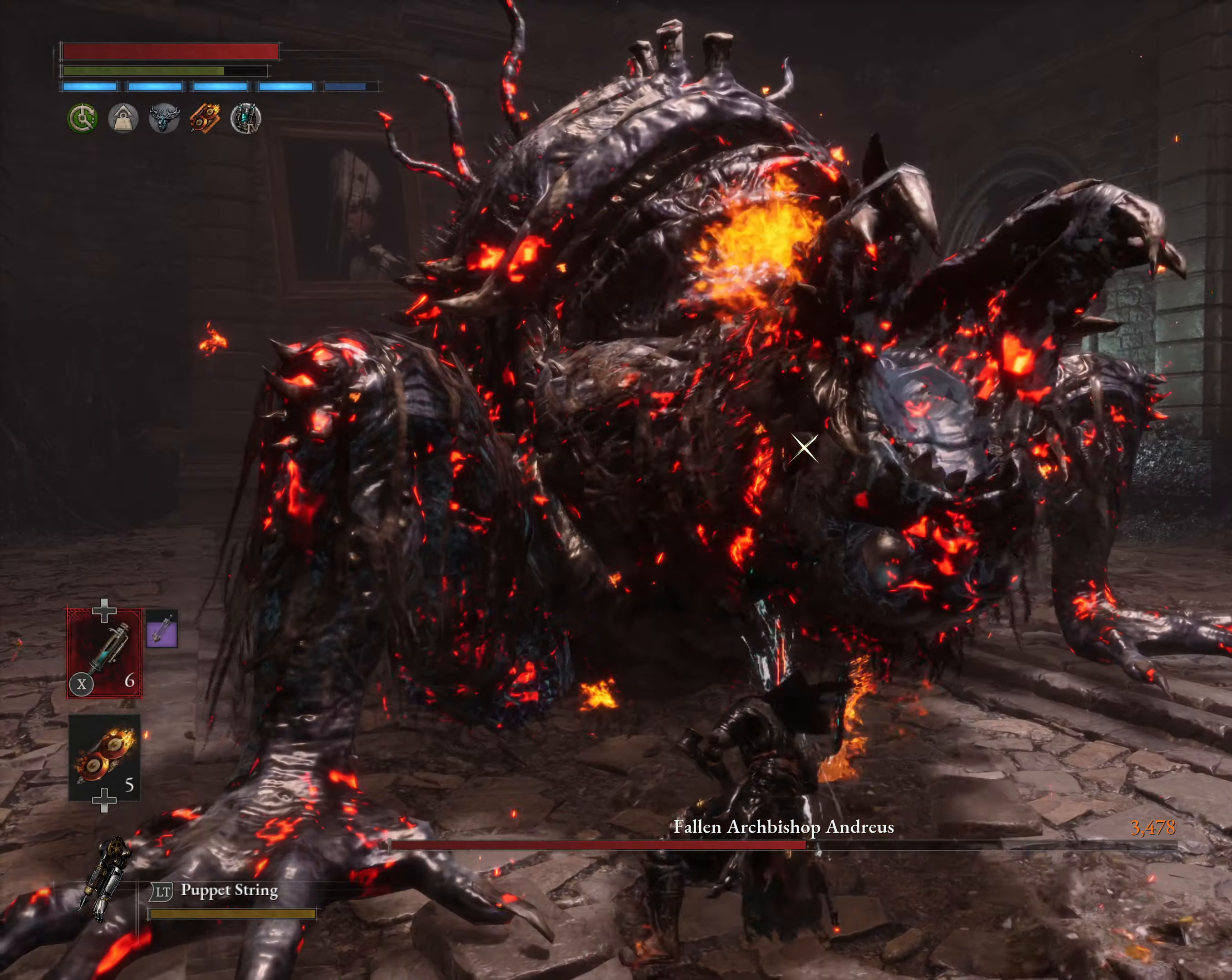
{"buttons": [], "left_stick": "center", "events": [[33, "DPAD_UP", "up"]]}
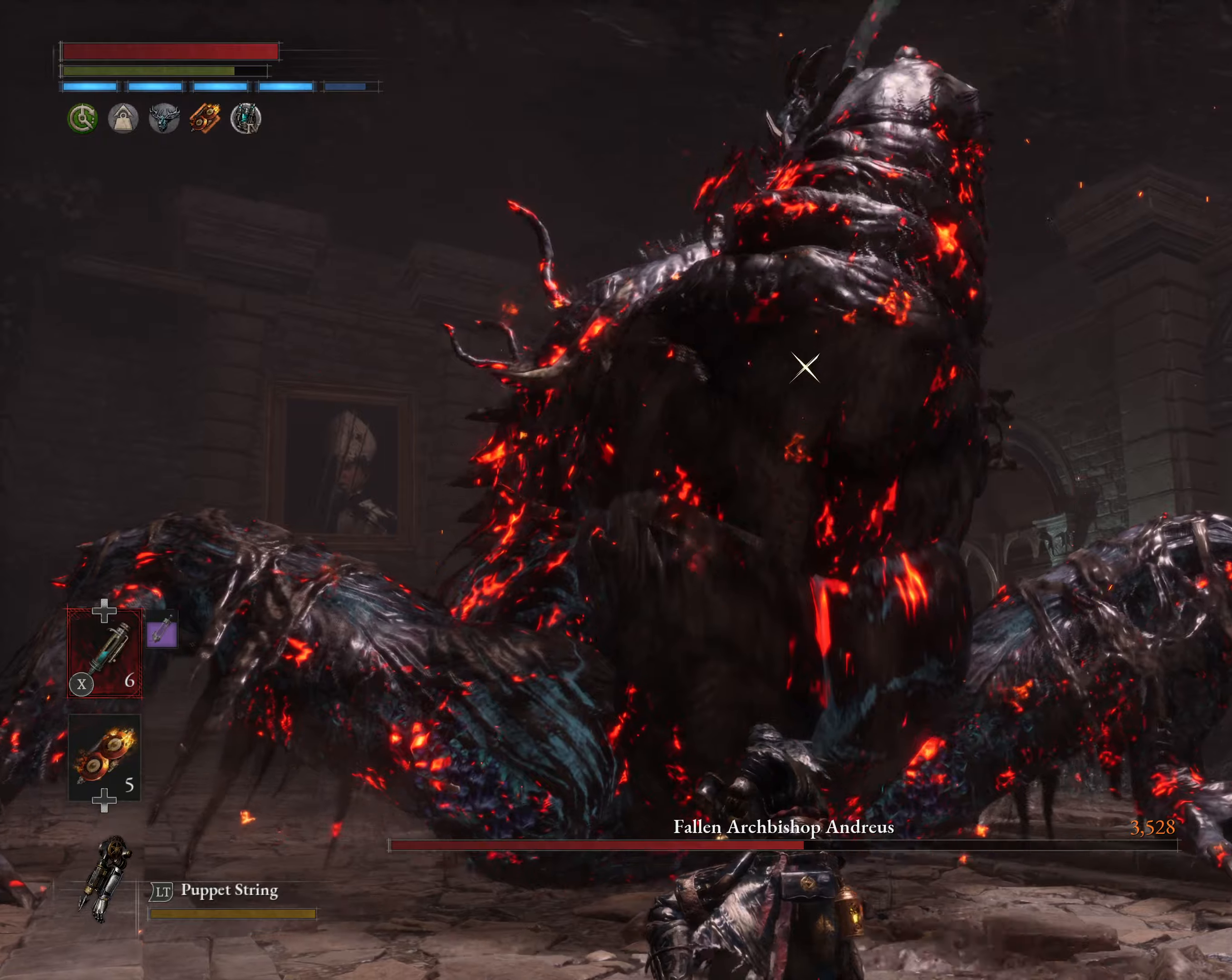
{"buttons": [], "left_stick": "up-right", "events": [[50, "left_stick", "up-right"], [200, "Y", "down"], [434, "Y", "up"]]}
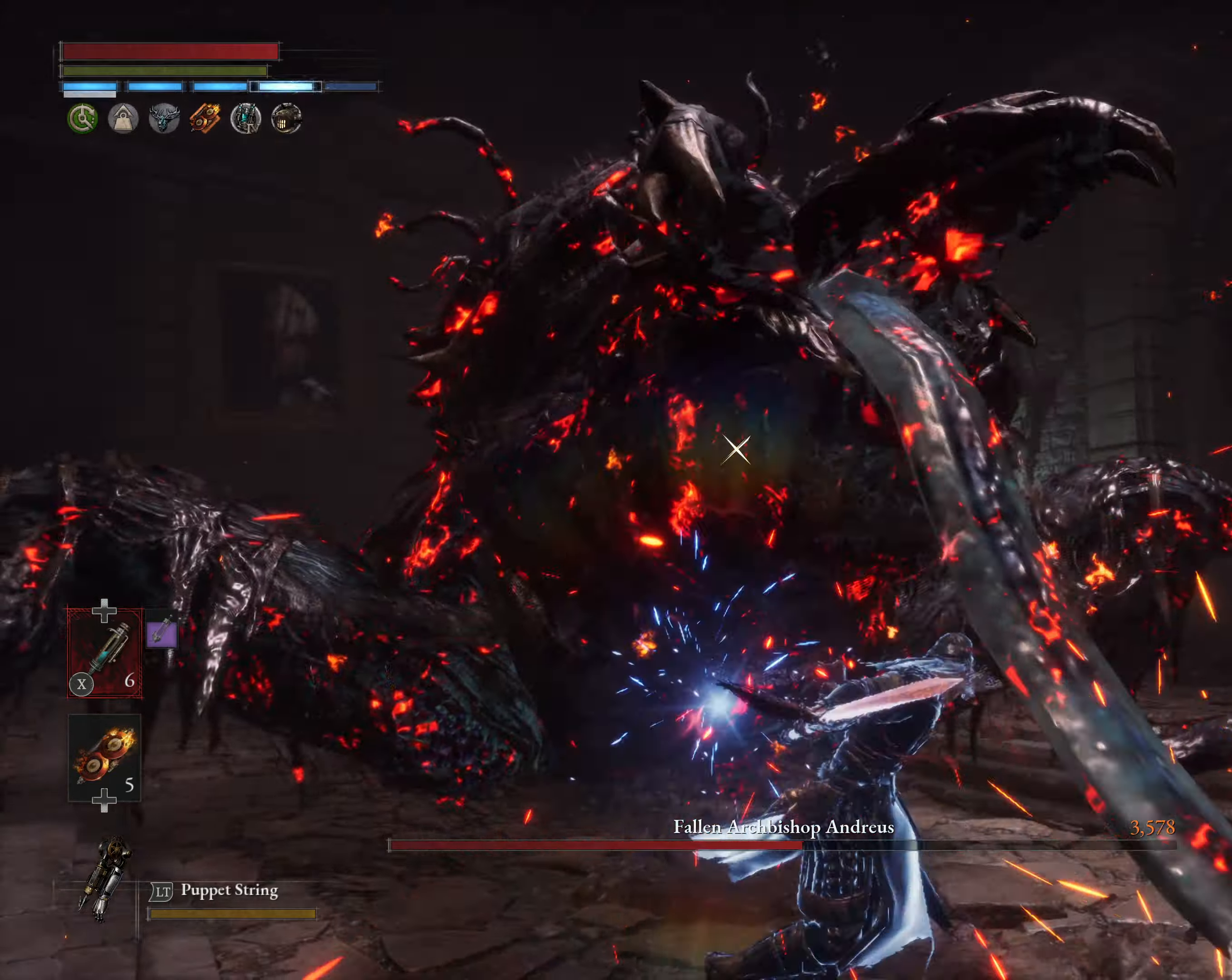
{"buttons": [], "left_stick": "center", "events": [[67, "R1", "down"], [217, "R1", "up"], [217, "left_stick", "center"]]}
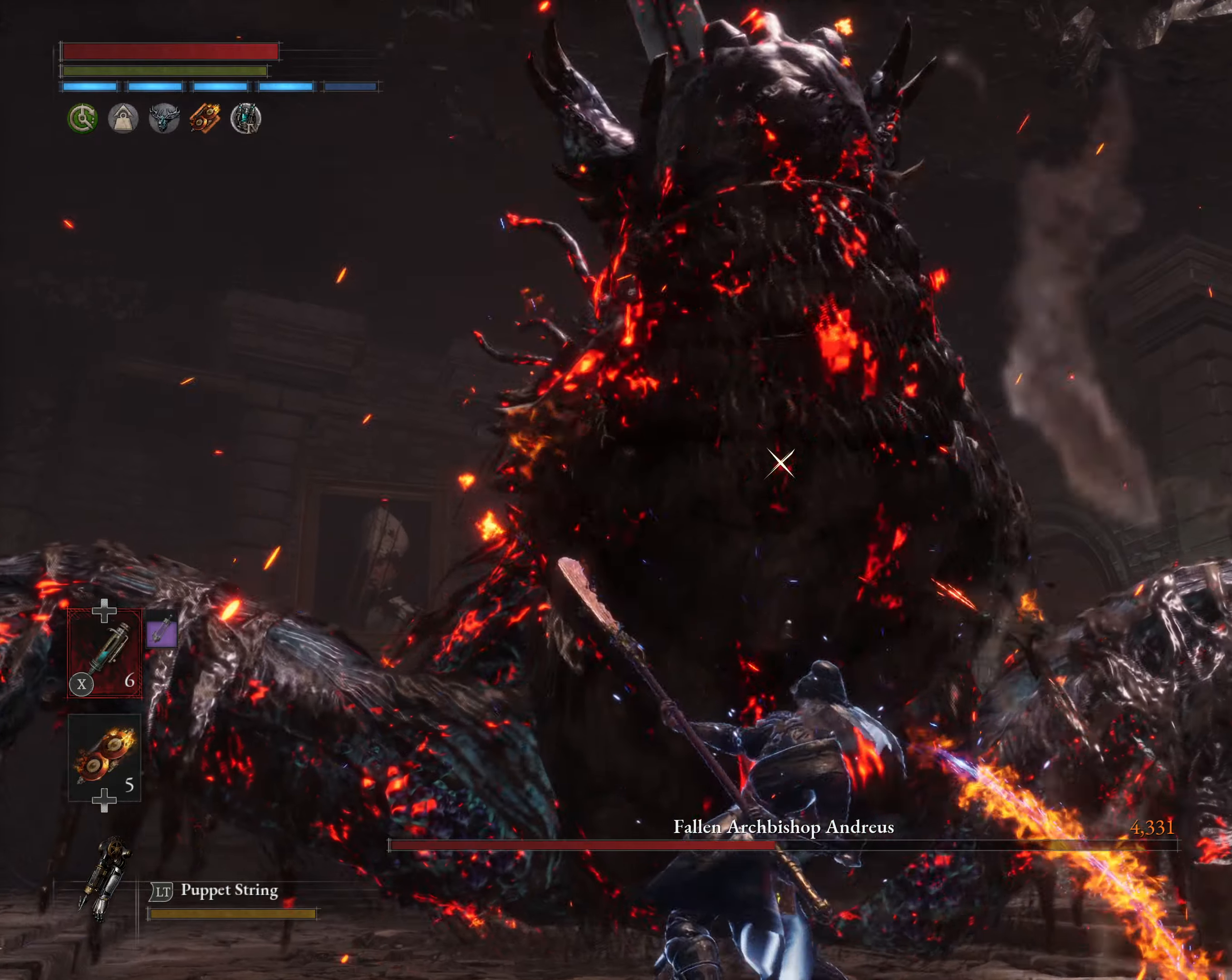
{"buttons": [], "left_stick": "center", "events": []}
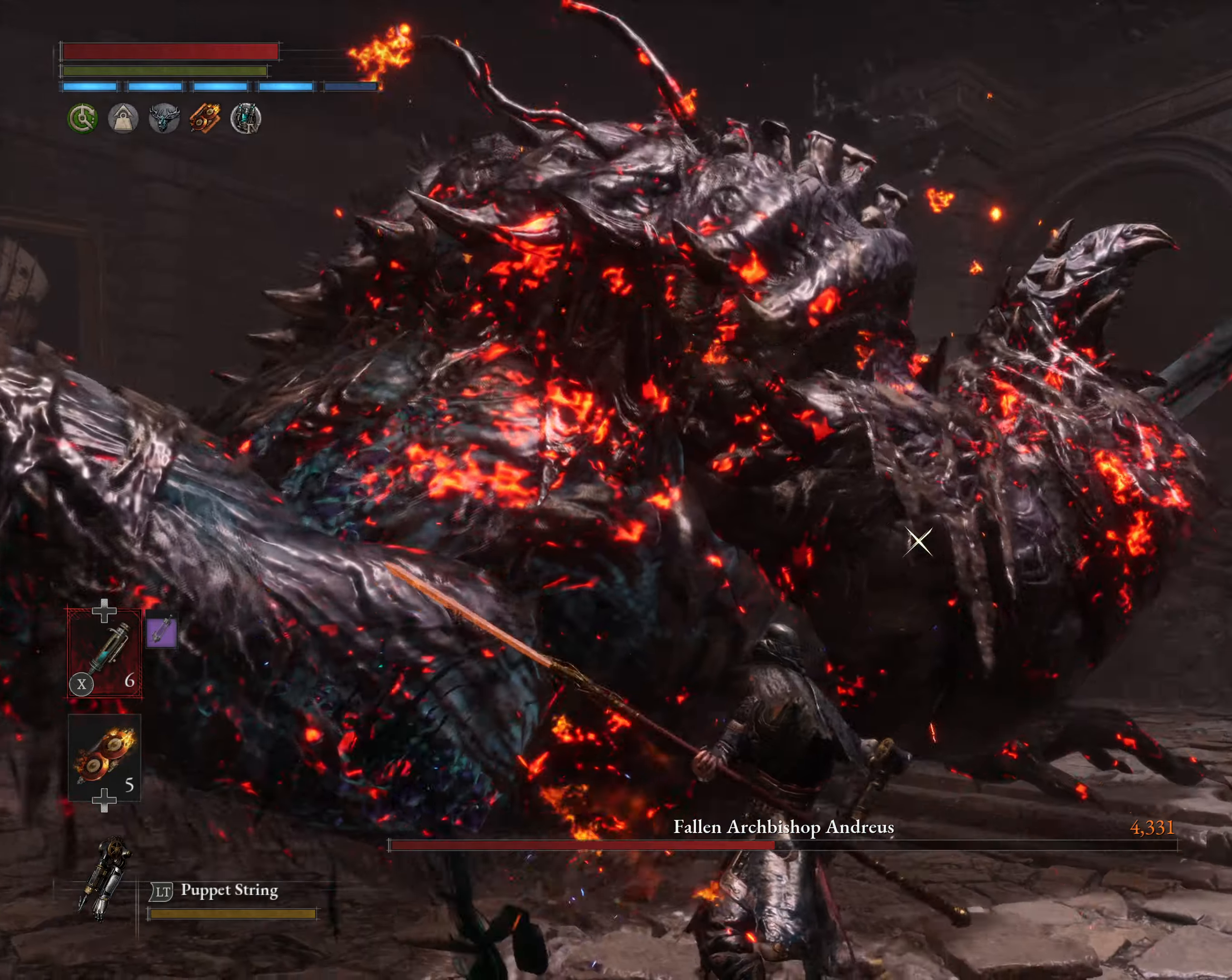
{"buttons": ["R2"], "left_stick": "down-right", "events": [[17, "left_stick", "down-right"], [117, "Y", "down"], [300, "Y", "up"], [417, "R2", "down"]]}
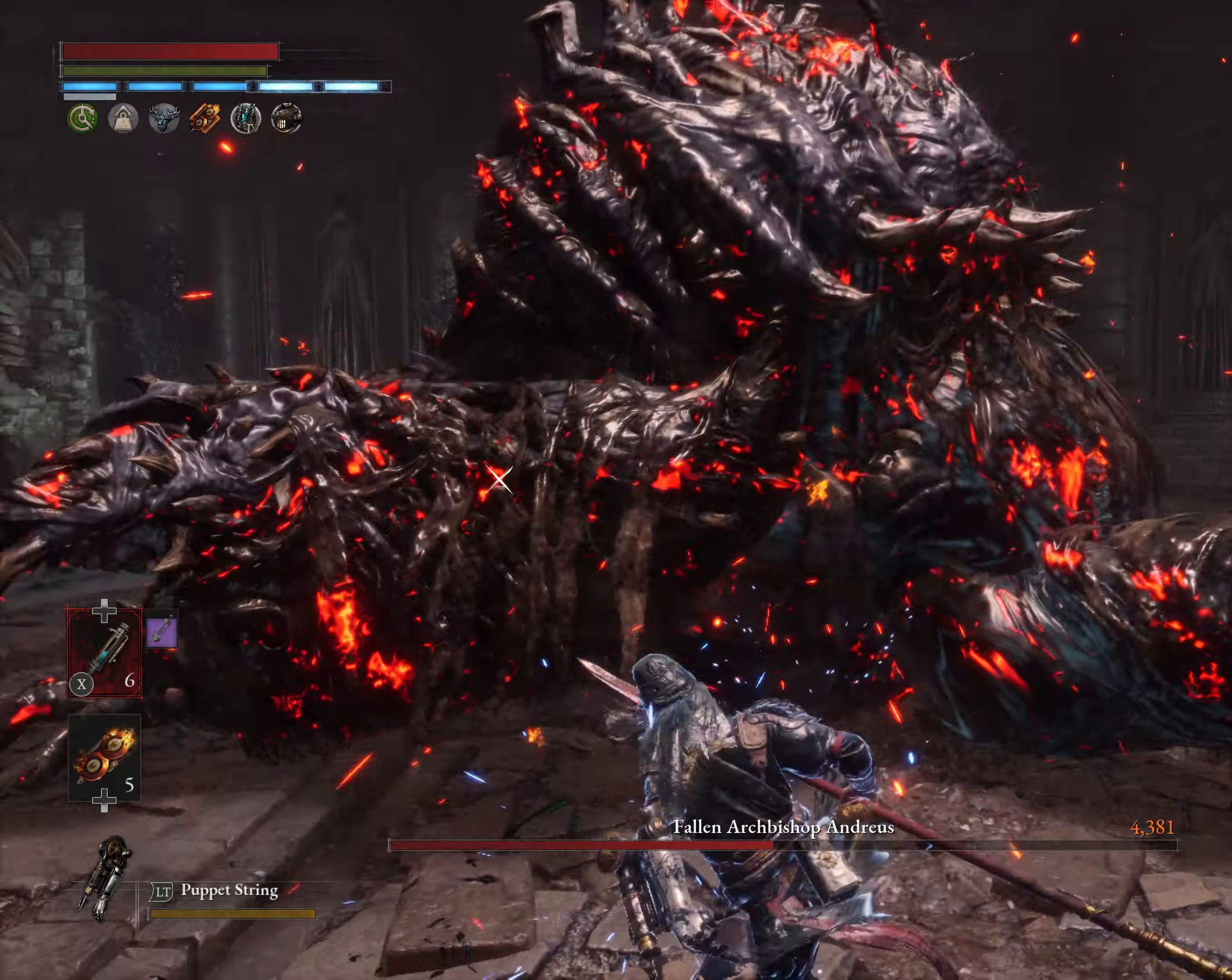
{"buttons": ["R2"], "left_stick": "down-right", "events": []}
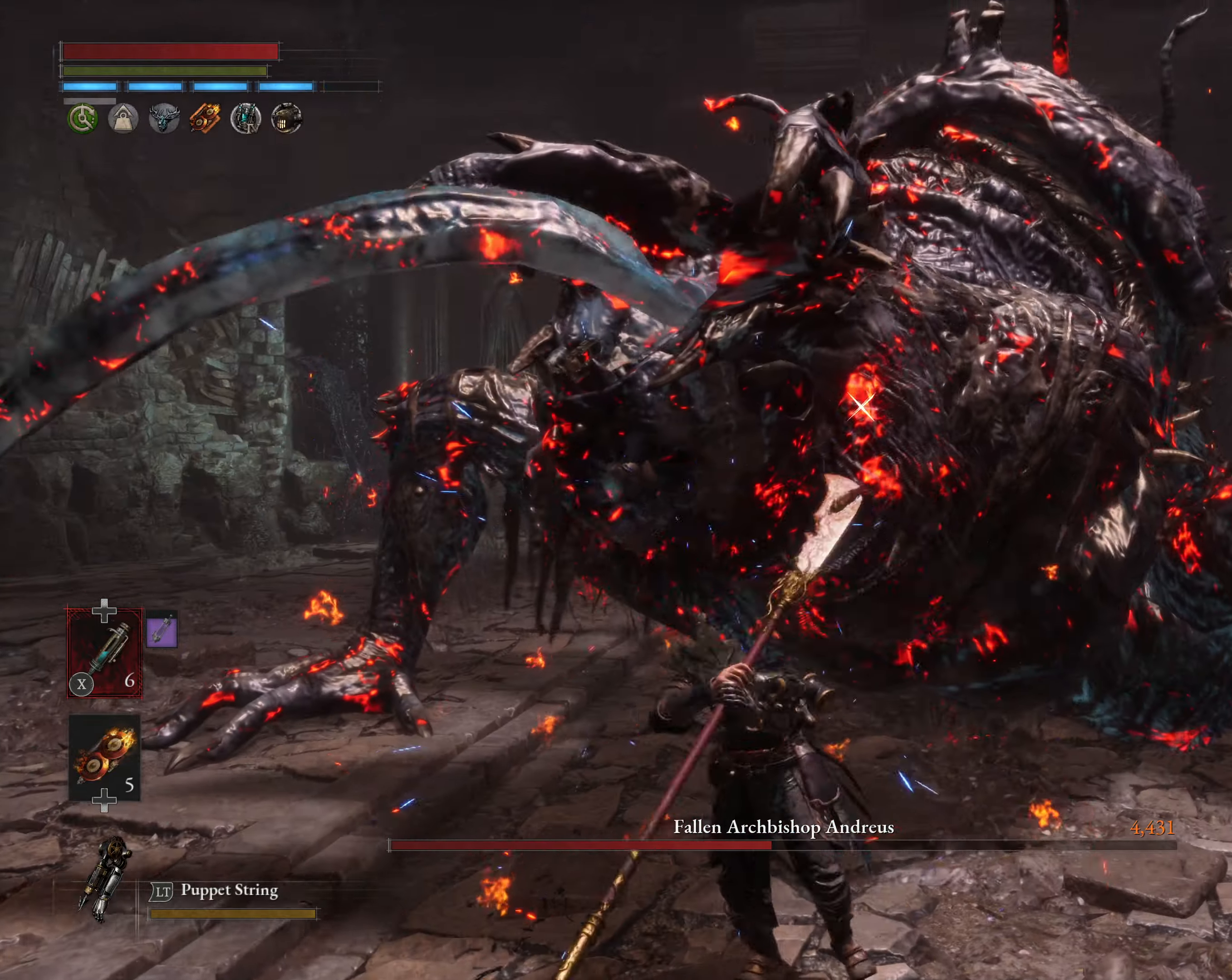
{"buttons": ["R2"], "left_stick": "down-right", "events": []}
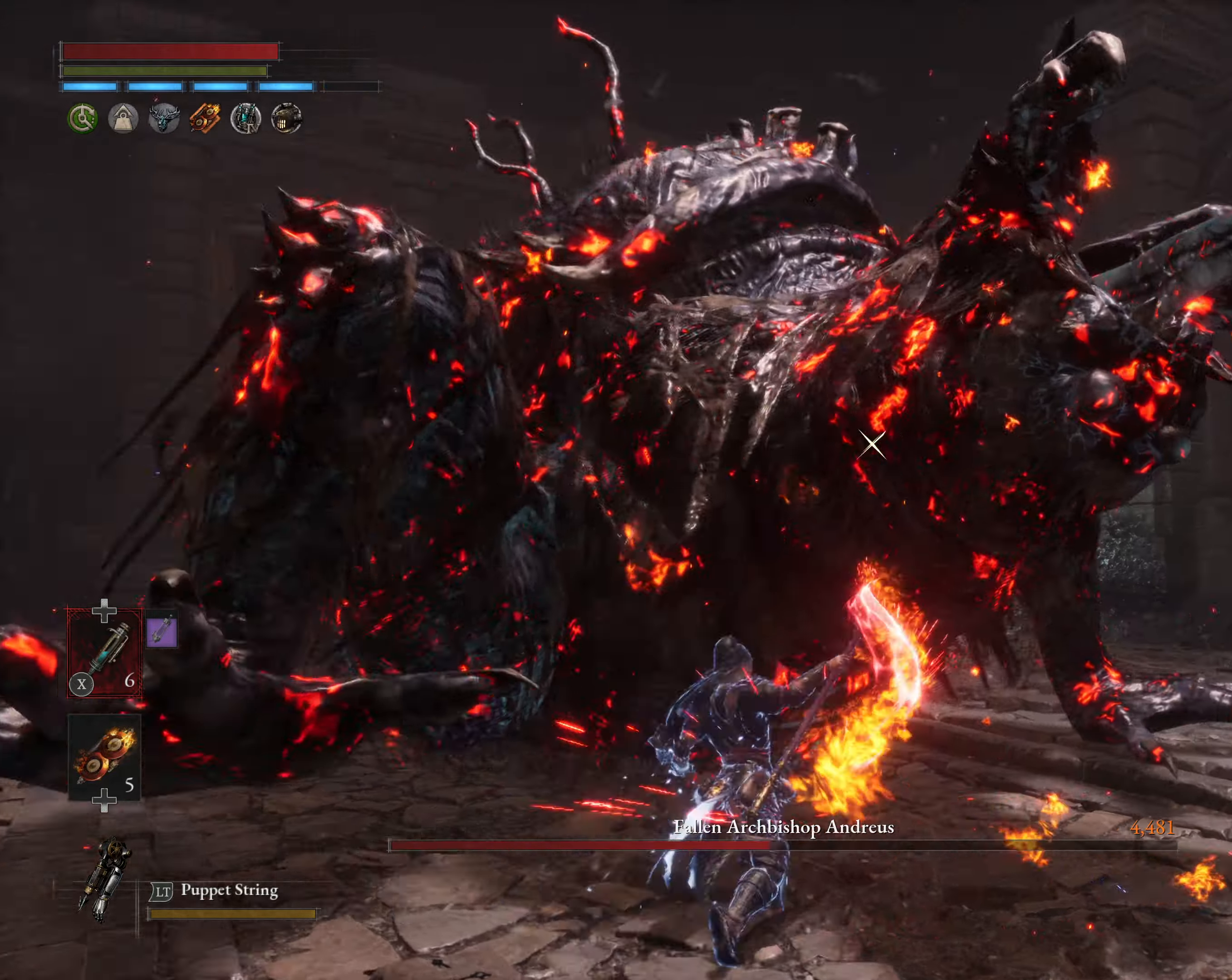
{"buttons": [], "left_stick": "center", "events": [[67, "left_stick", "center"], [300, "R2", "up"]]}
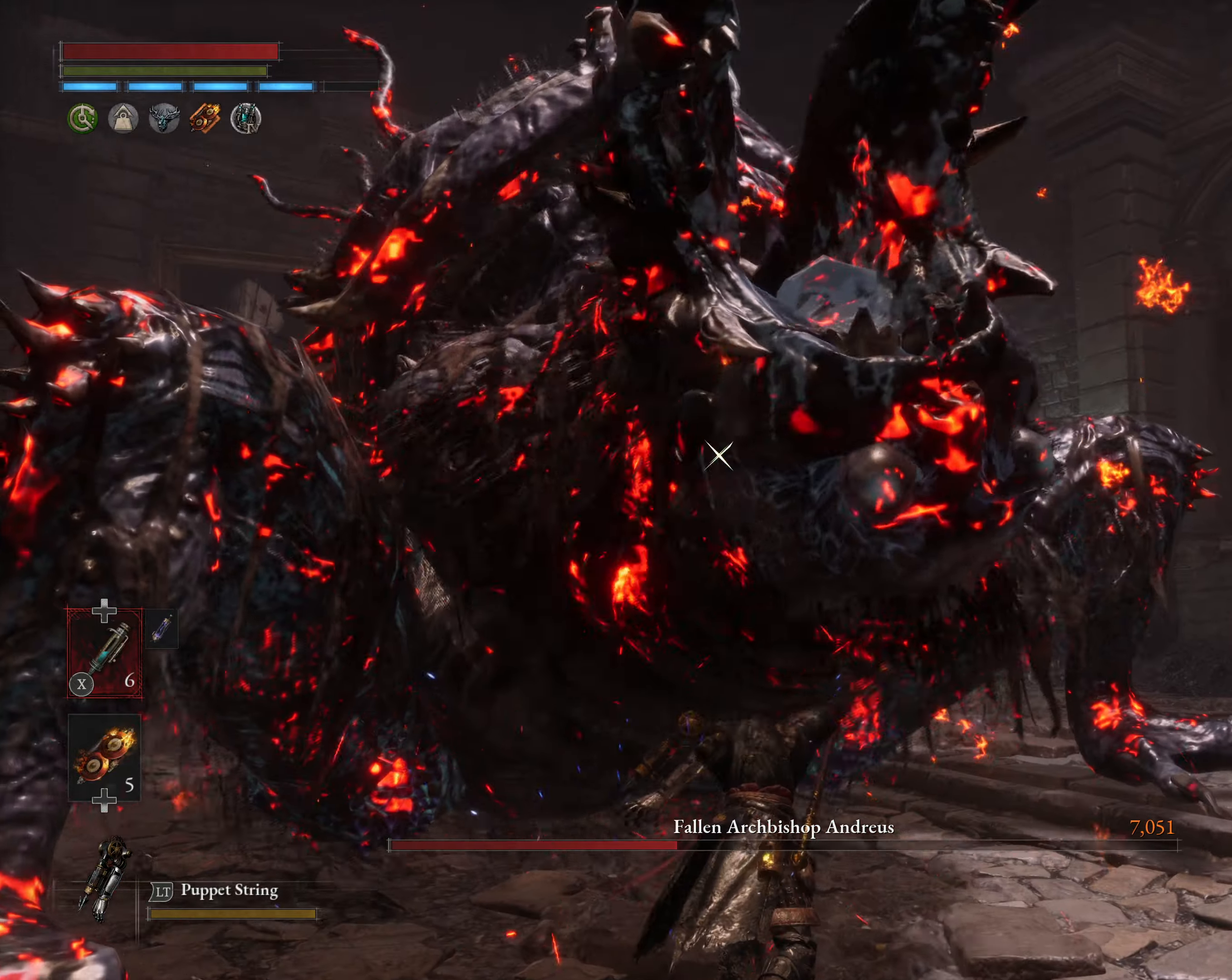
{"buttons": [], "left_stick": "center", "events": [[67, "R1", "down"], [200, "R1", "up"]]}
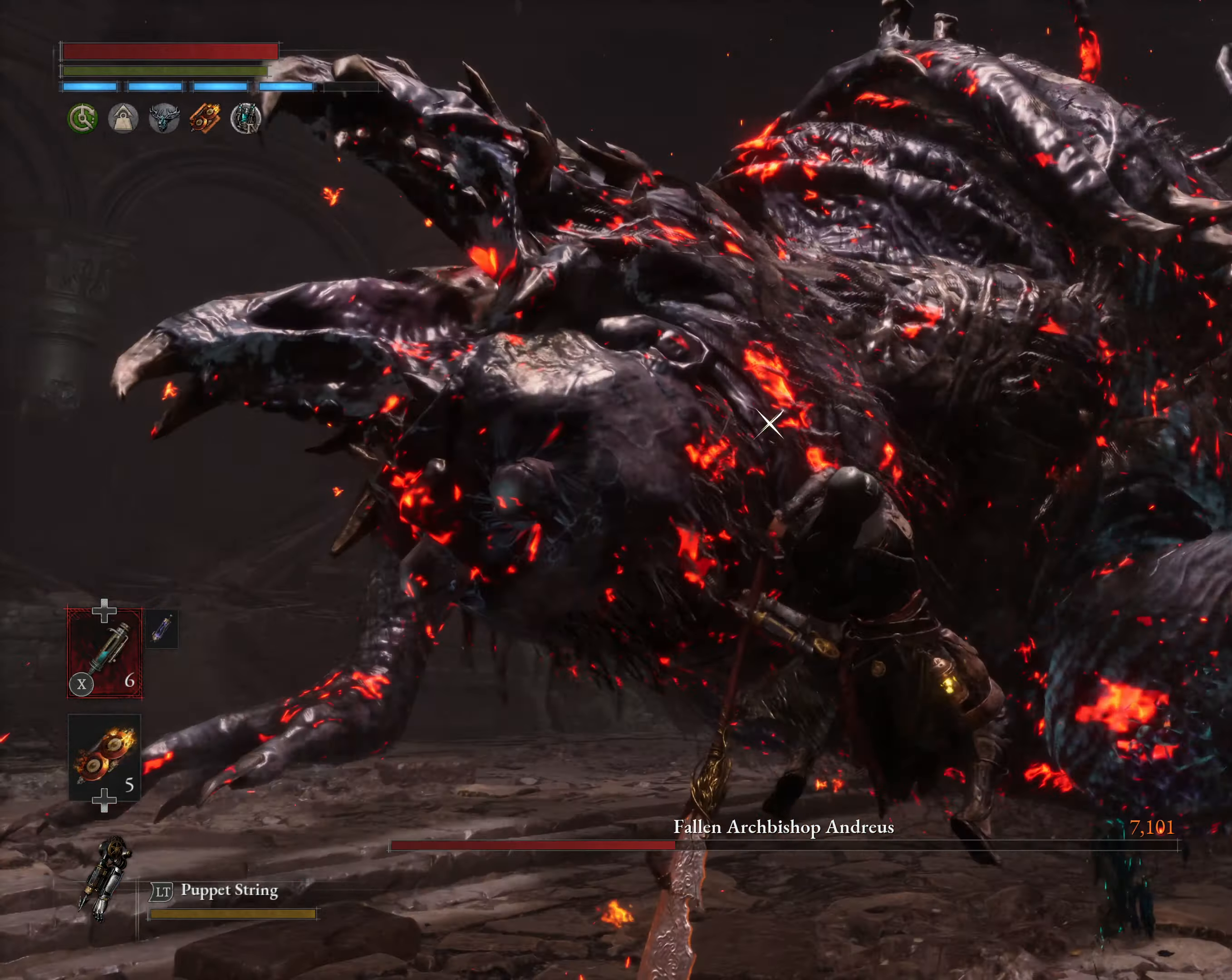
{"buttons": [], "left_stick": "center", "events": []}
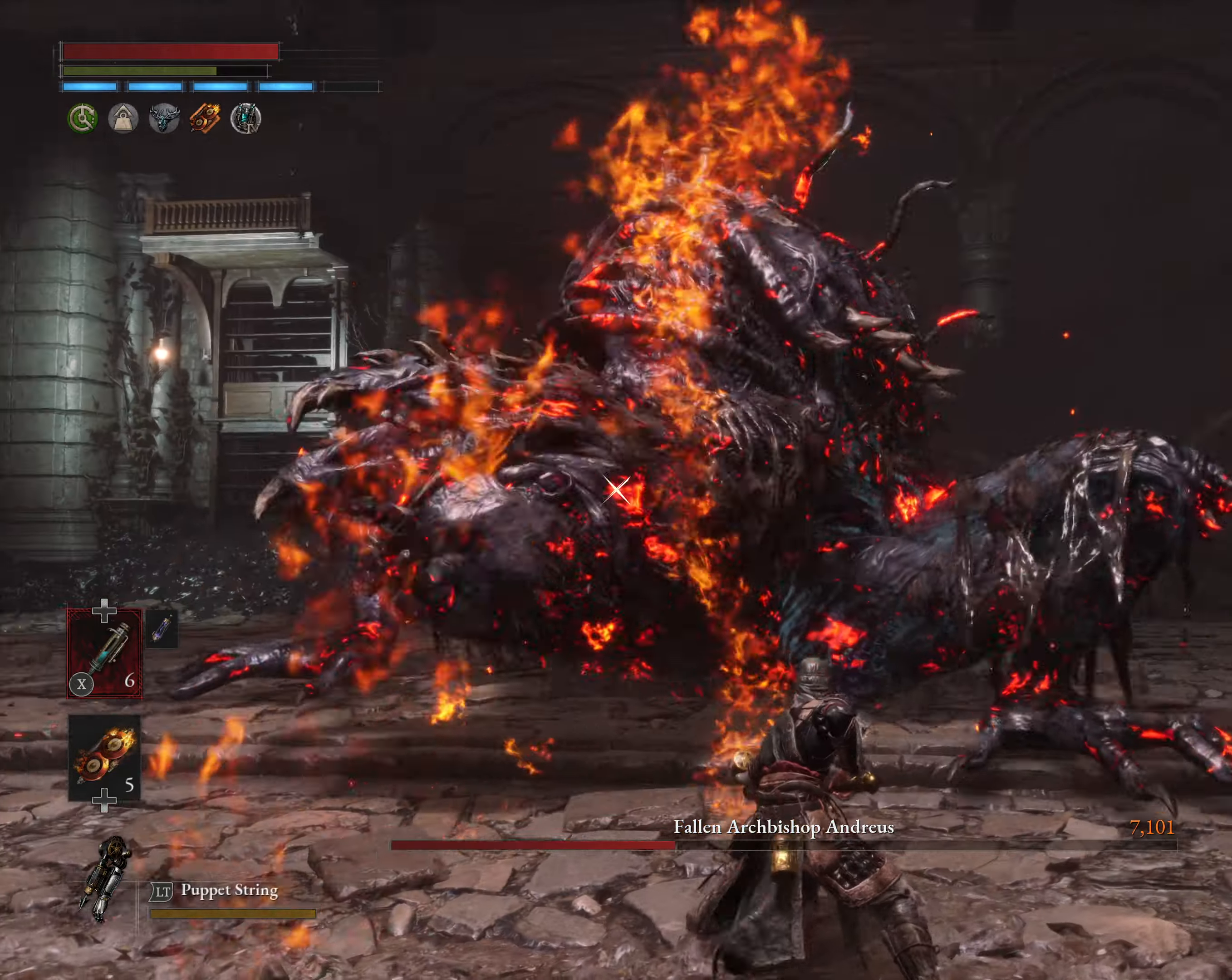
{"buttons": [], "left_stick": "up", "events": [[300, "left_stick", "up"]]}
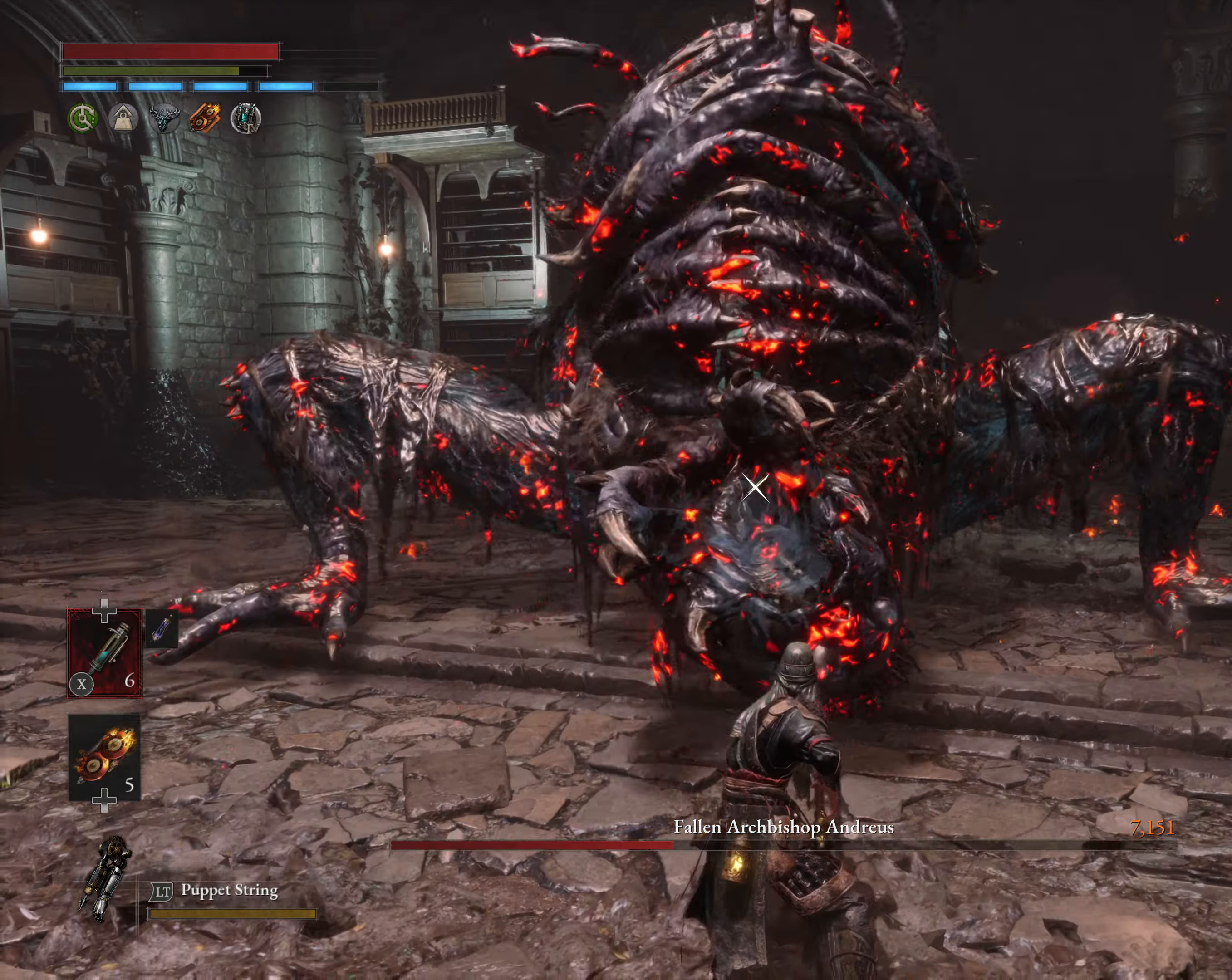
{"buttons": [], "left_stick": "up", "events": [[350, "R1", "down"], [466, "R1", "up"]]}
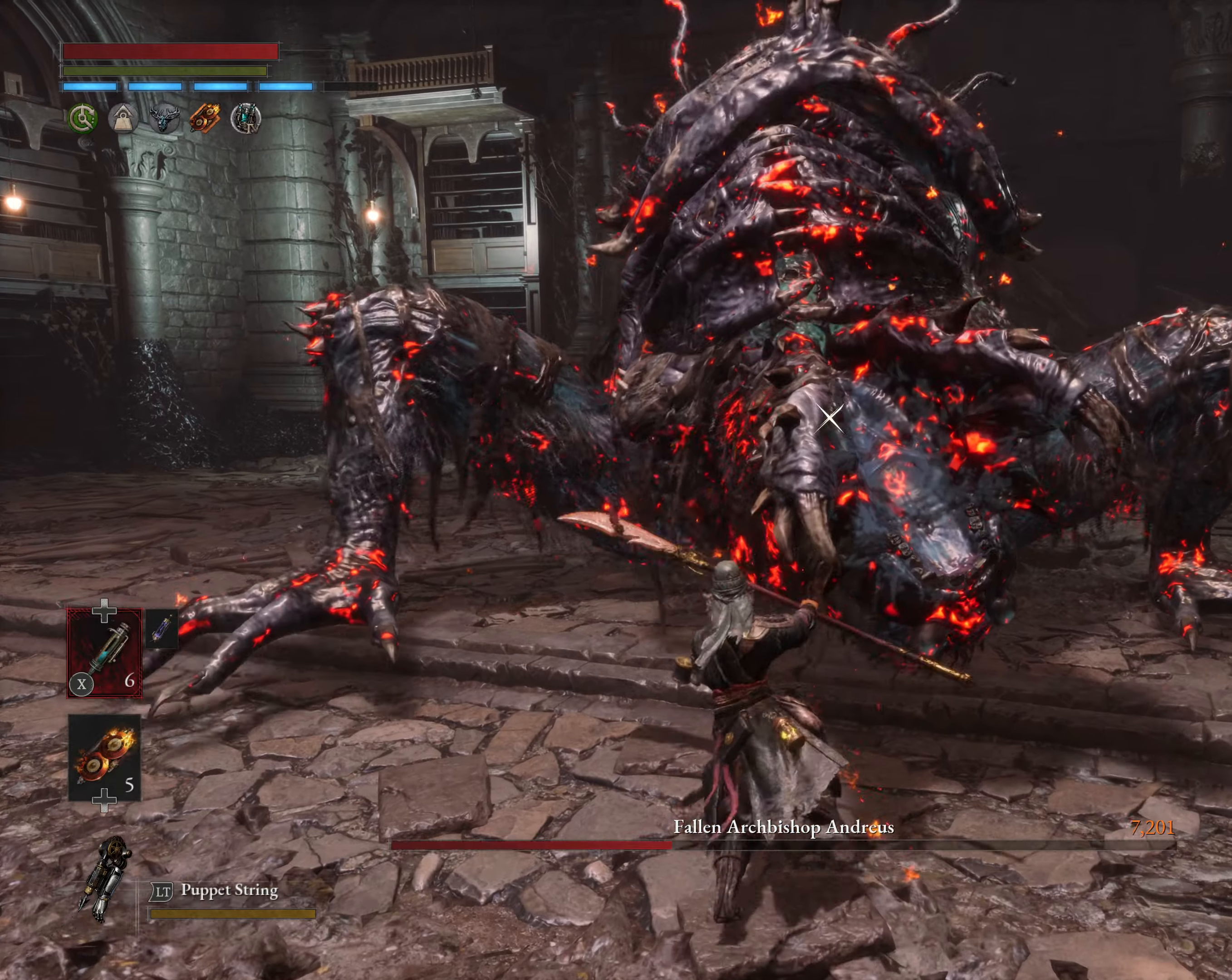
{"buttons": [], "left_stick": "center", "events": [[116, "left_stick", "up-right"], [216, "left_stick", "center"]]}
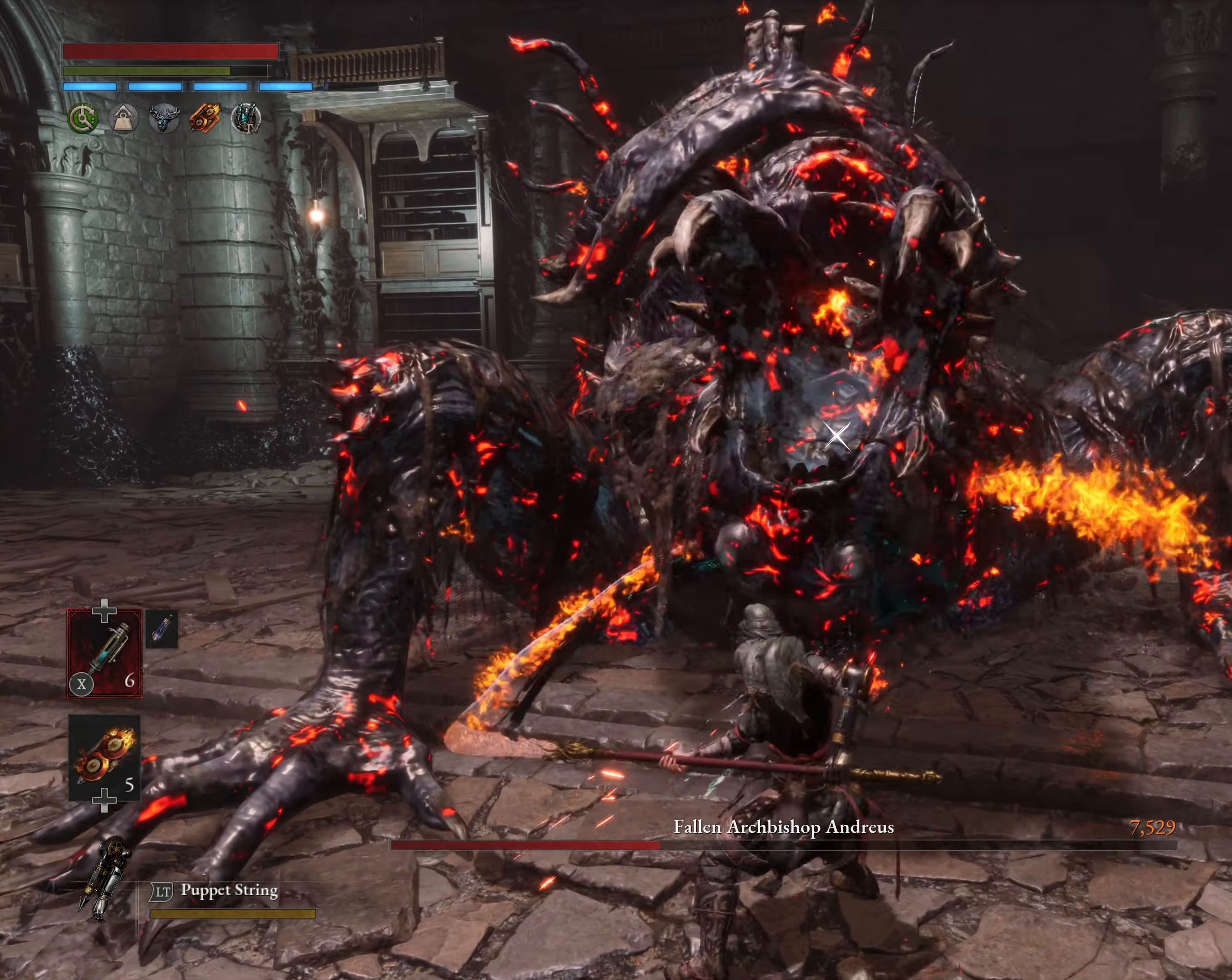
{"buttons": [], "left_stick": "right", "events": [[466, "left_stick", "right"]]}
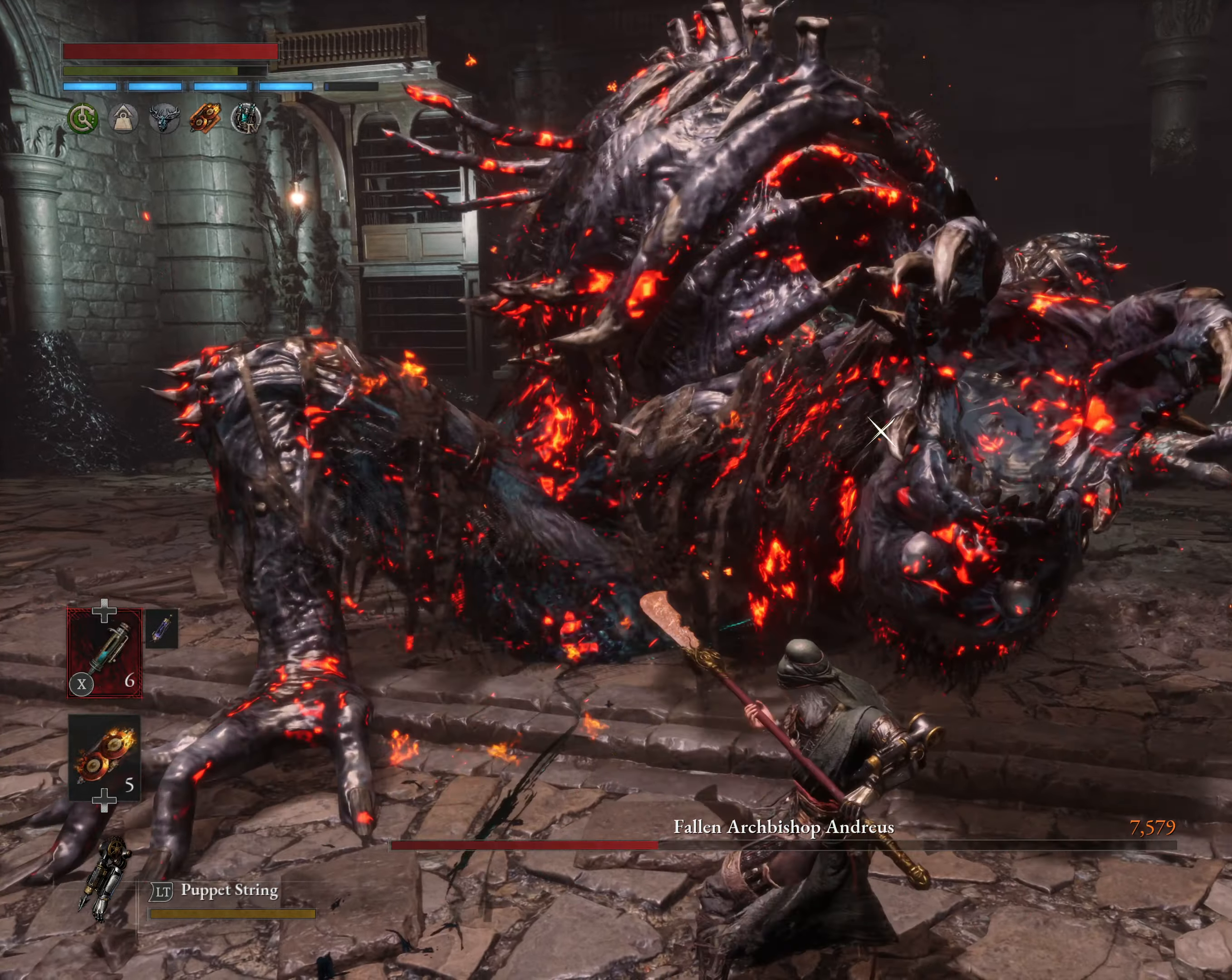
{"buttons": [], "left_stick": "down-left", "events": [[500, "left_stick", "down-left"]]}
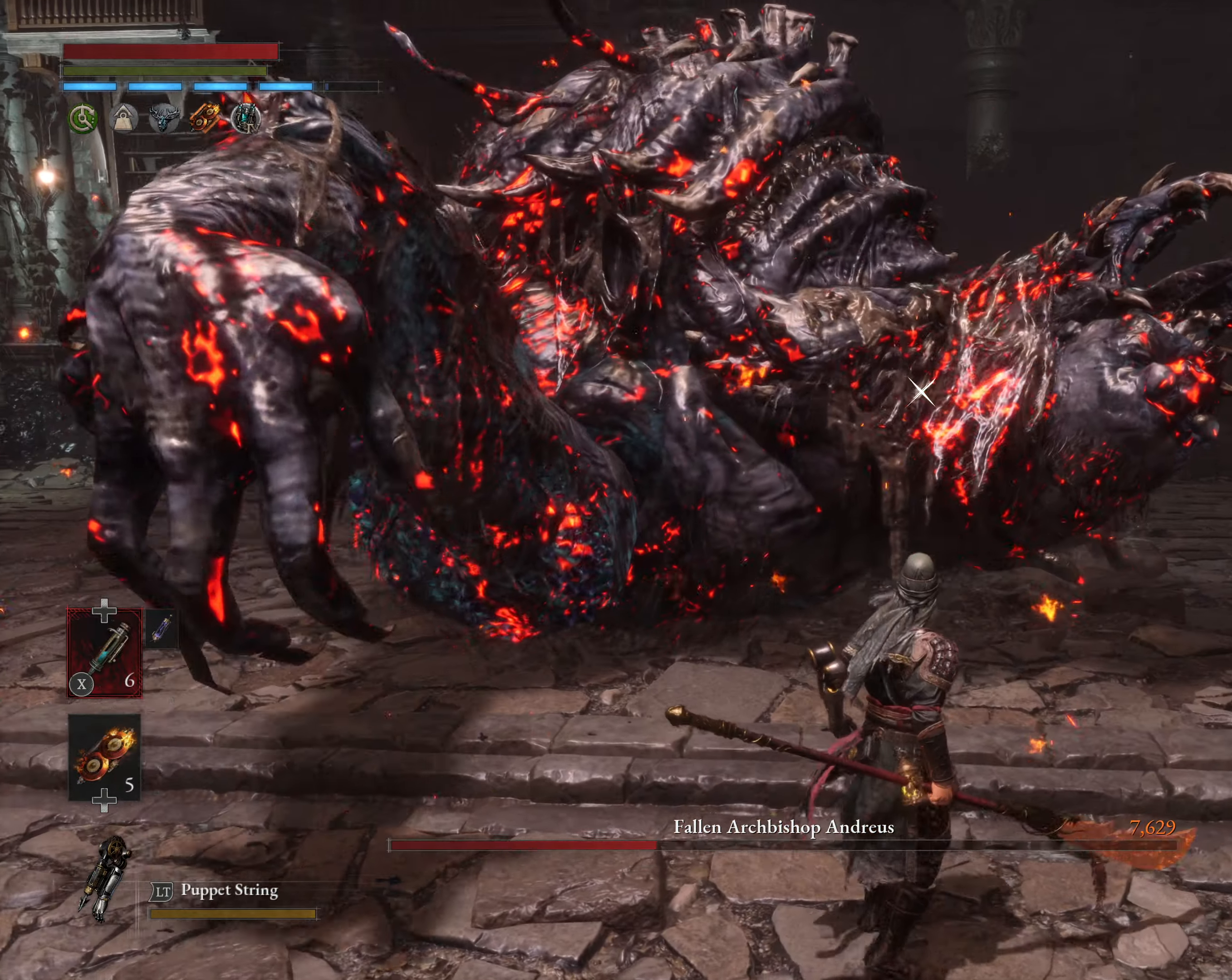
{"buttons": [], "left_stick": "down-left", "events": []}
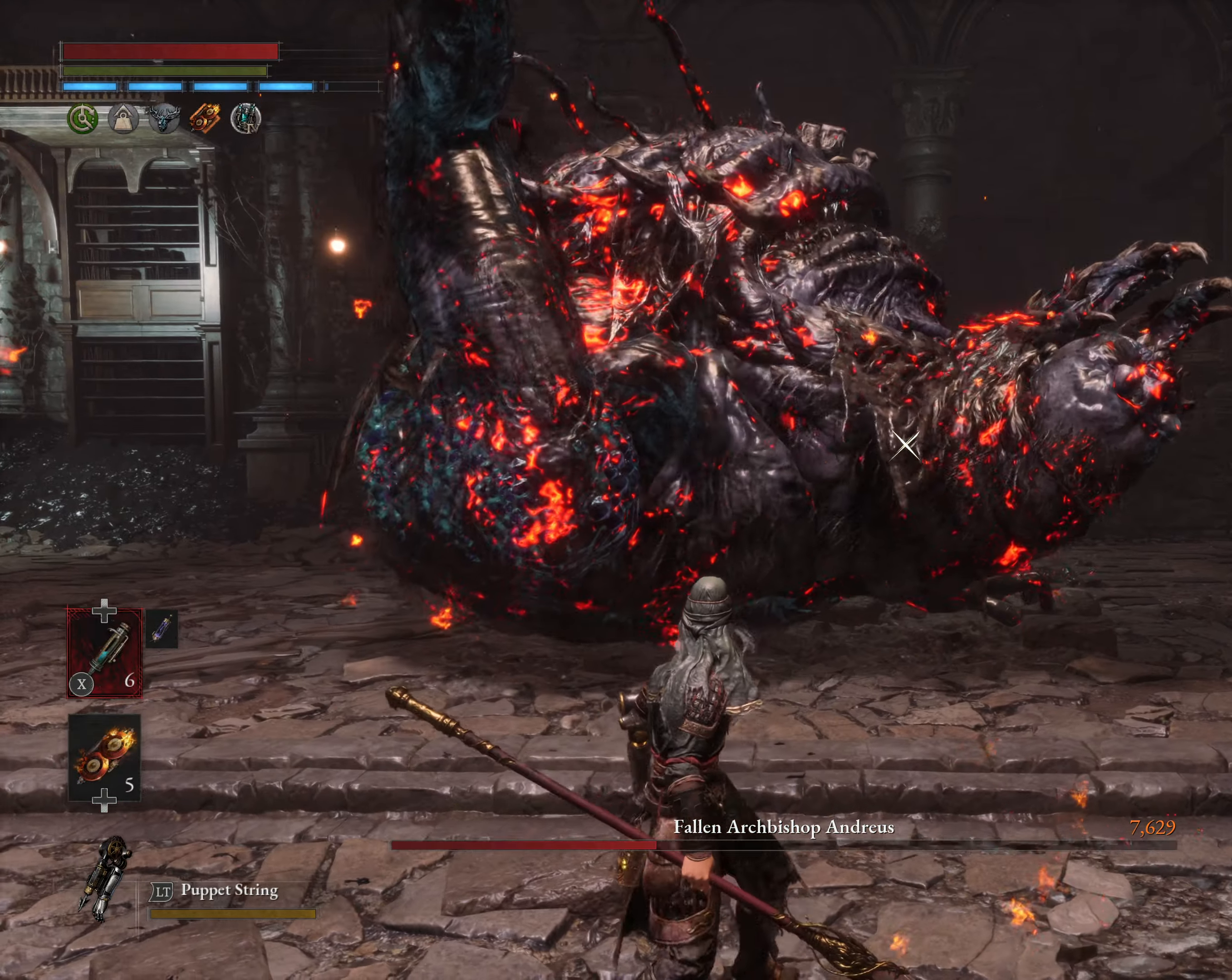
{"buttons": ["R1"], "left_stick": "down", "events": [[50, "left_stick", "down"], [133, "Y", "down"], [316, "Y", "up"], [433, "R1", "down"]]}
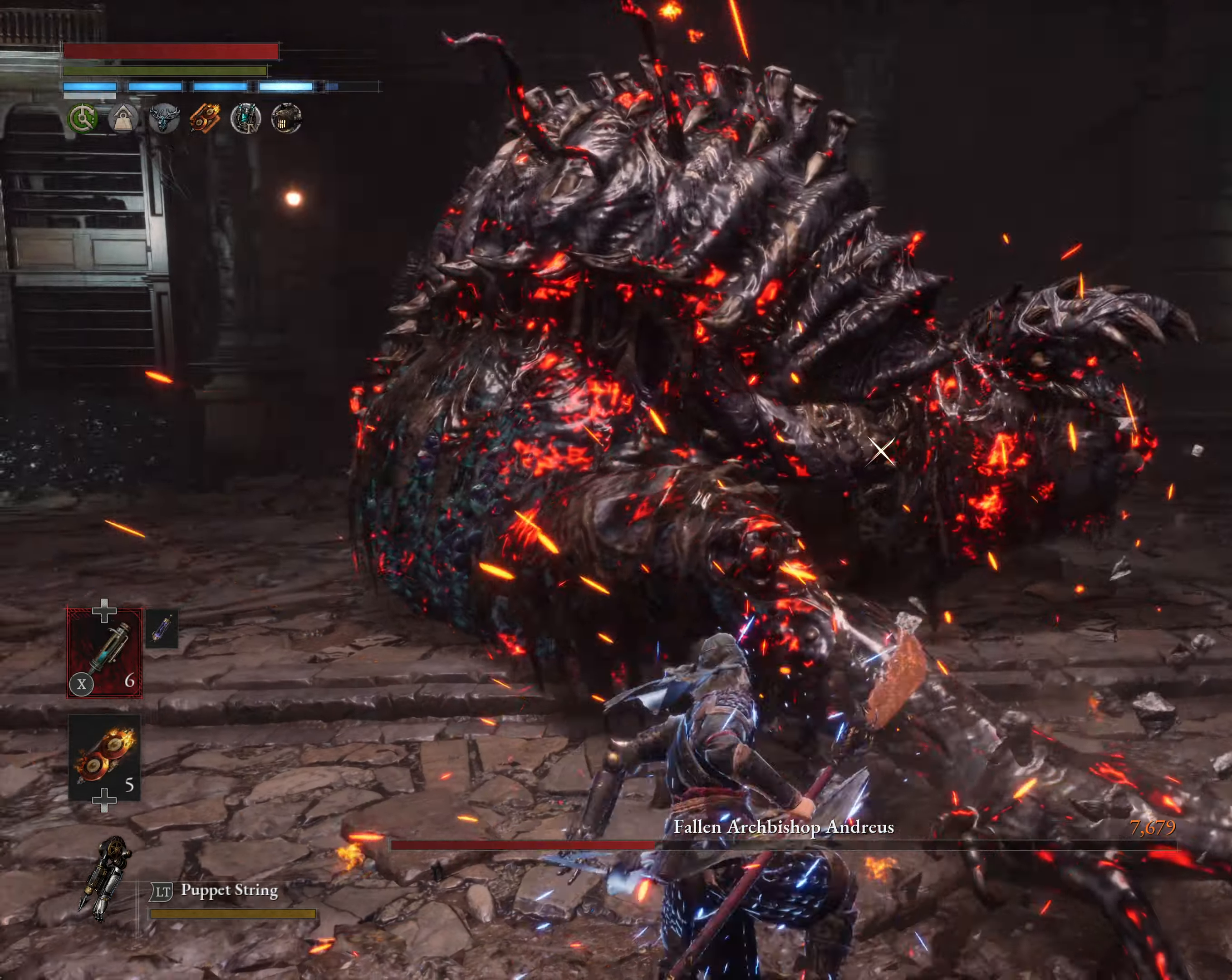
{"buttons": [], "left_stick": "center", "events": [[66, "R1", "up"], [100, "left_stick", "center"]]}
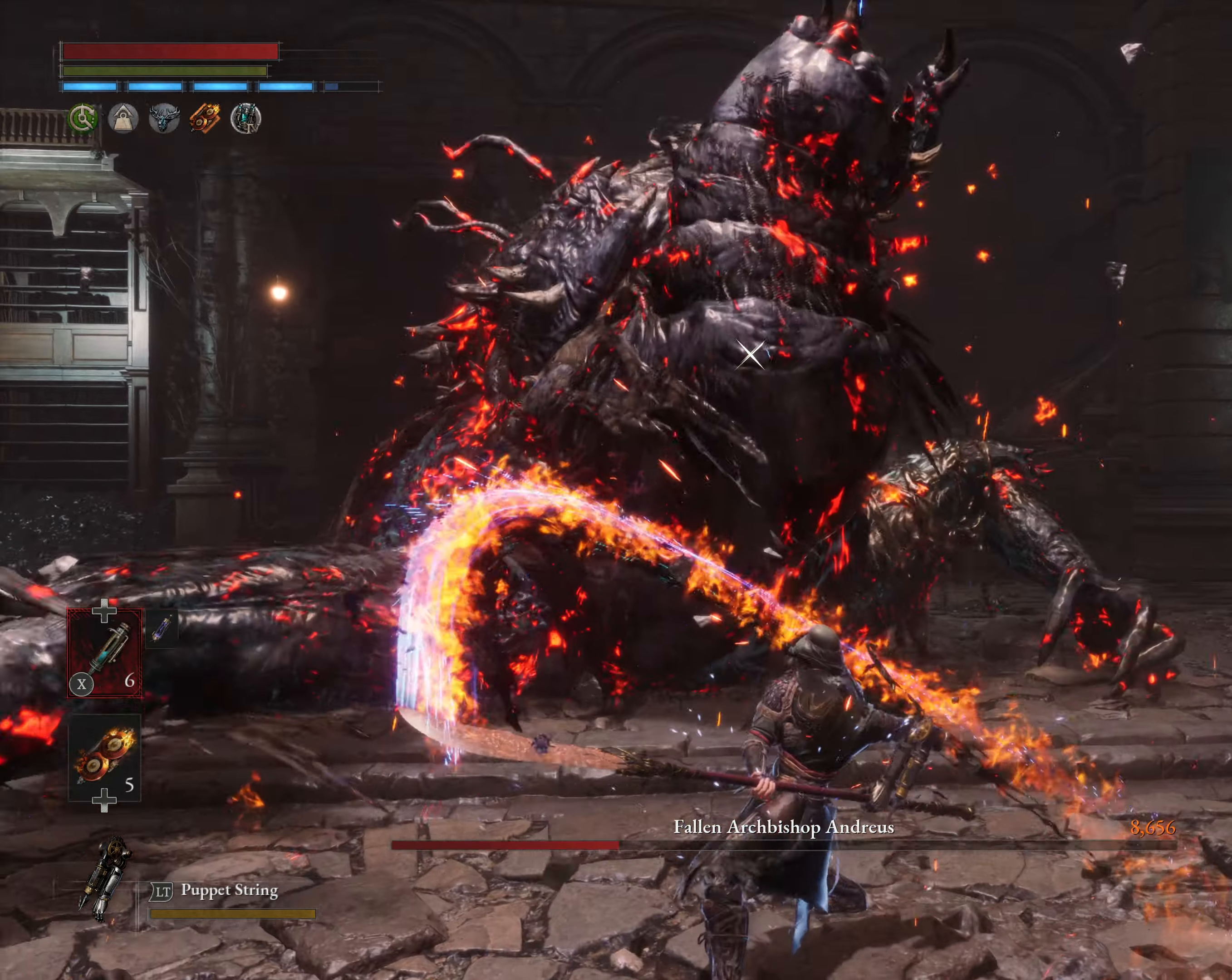
{"buttons": ["R2"], "left_stick": "center", "events": [[366, "R2", "down"]]}
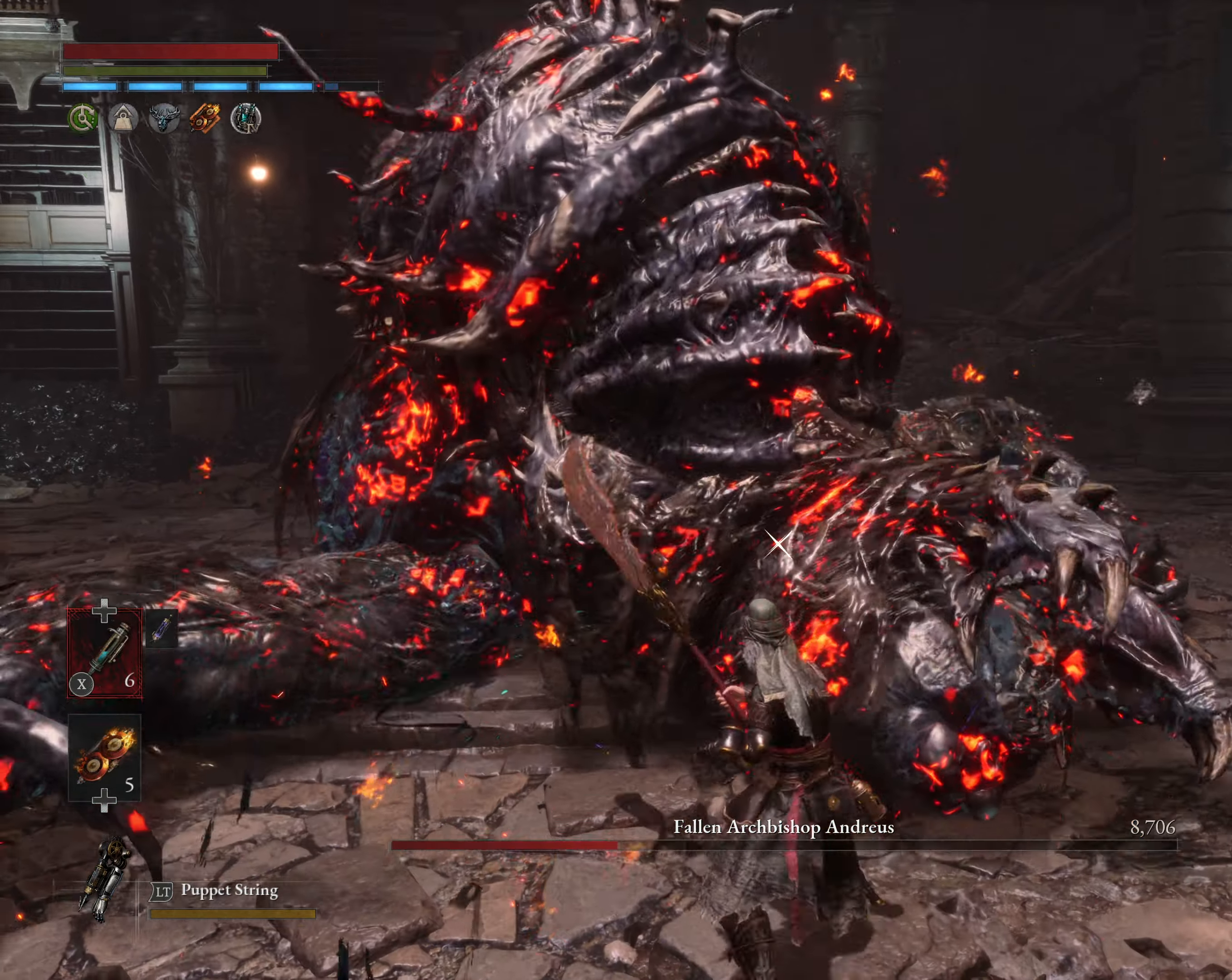
{"buttons": ["R2"], "left_stick": "center", "events": []}
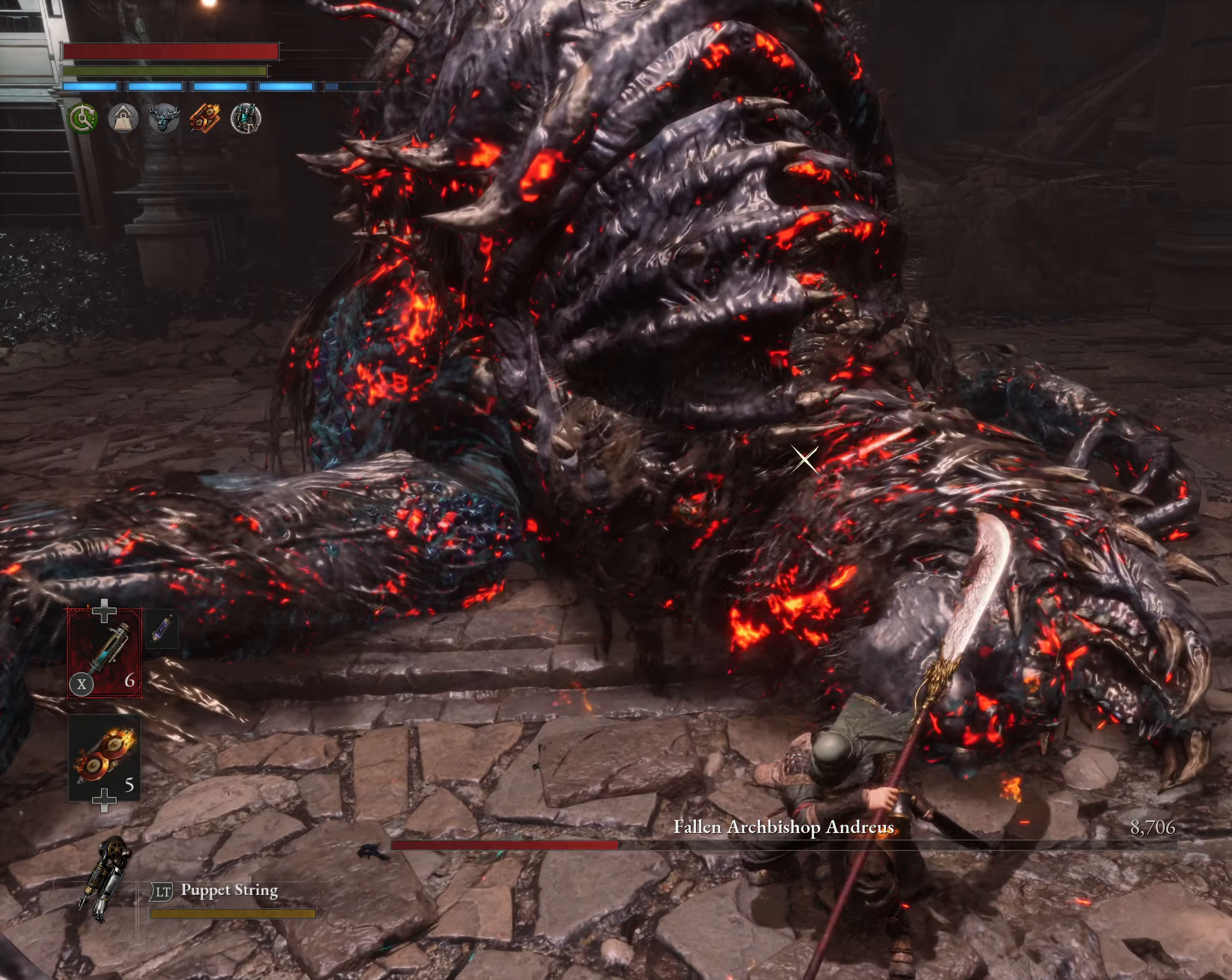
{"buttons": ["R2", "DPAD_UP"], "left_stick": "center", "events": [[433, "DPAD_UP", "down"]]}
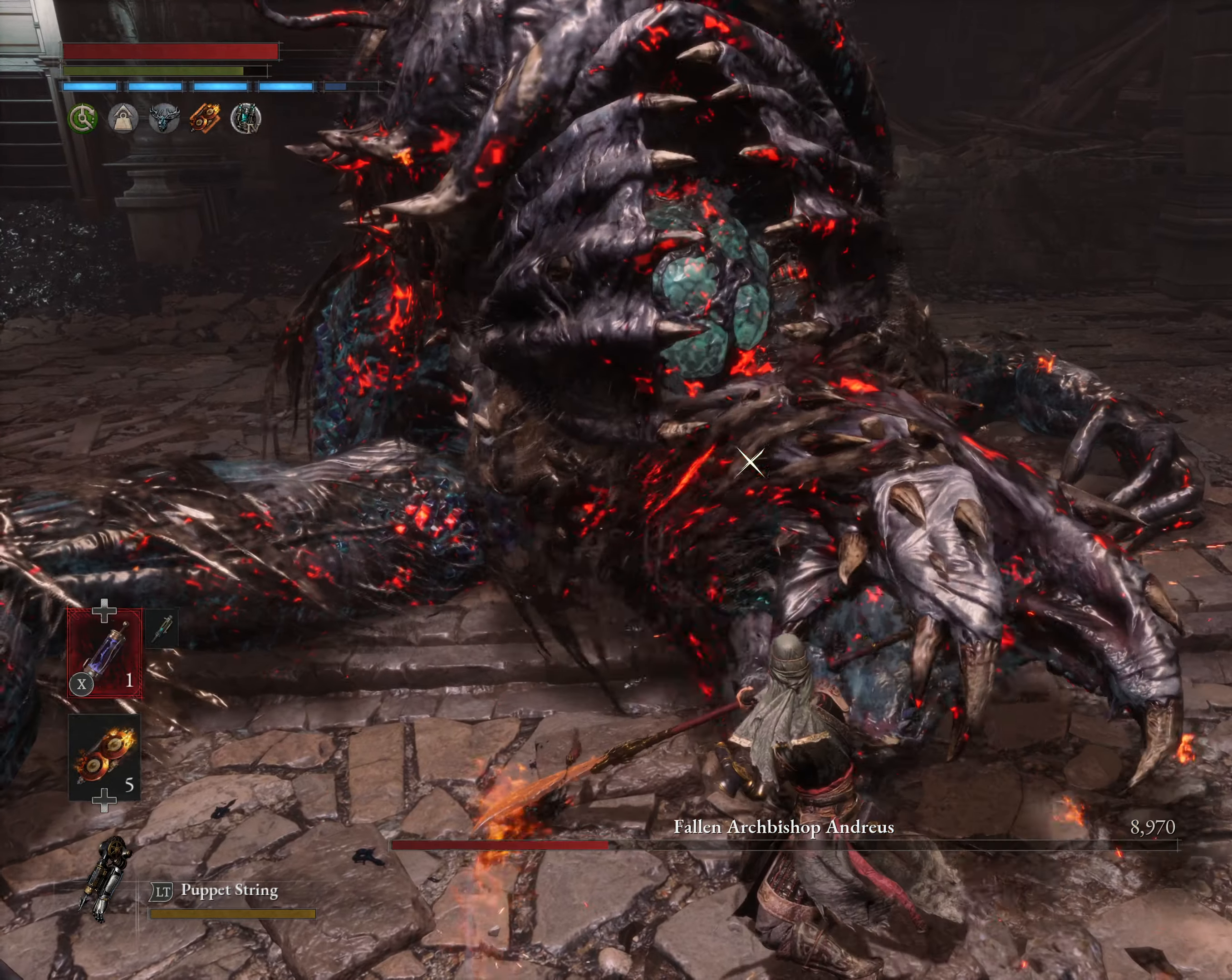
{"buttons": ["R2"], "left_stick": "center", "events": [[33, "DPAD_UP", "up"]]}
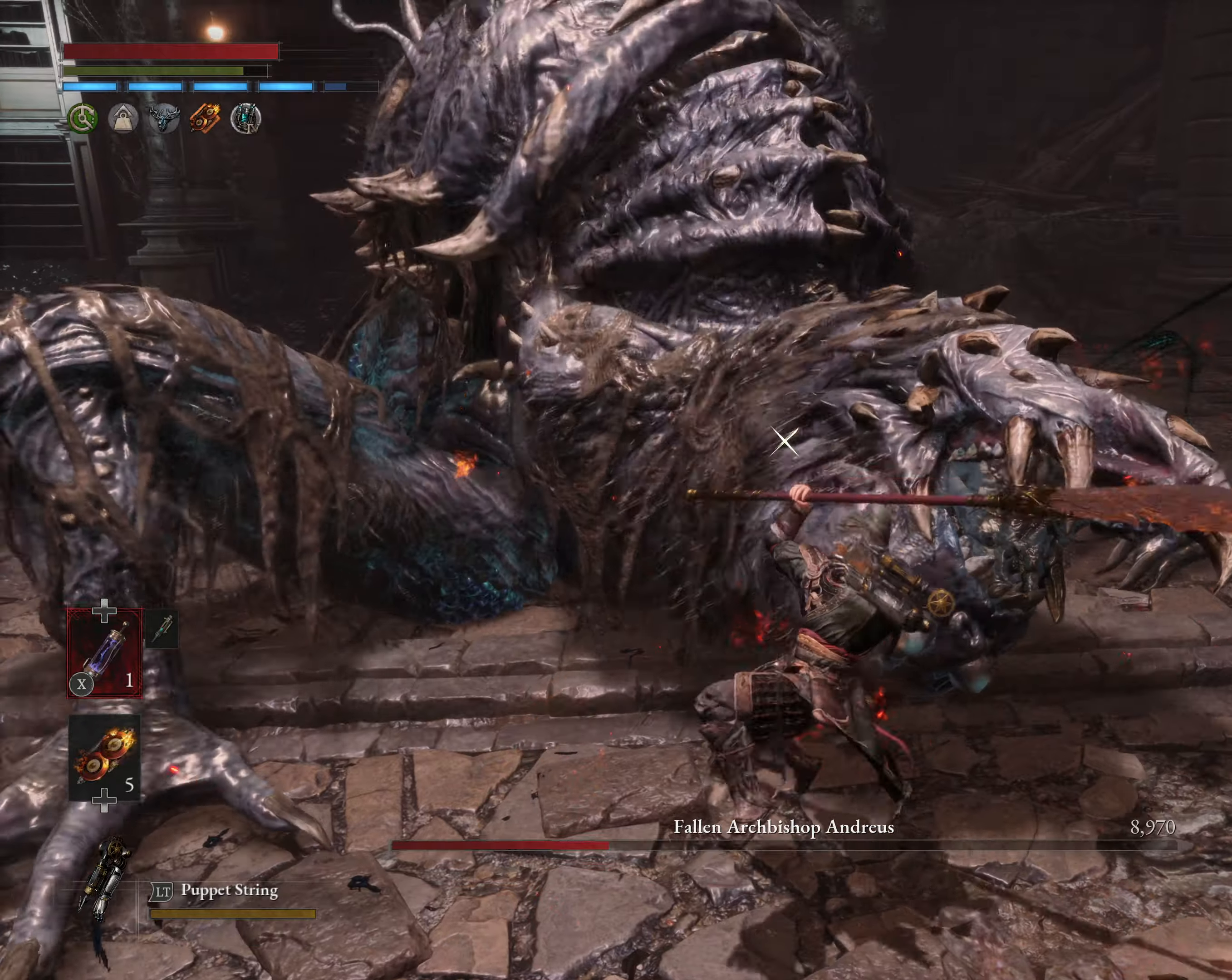
{"buttons": [], "left_stick": "down-right", "events": [[300, "R2", "up"], [467, "left_stick", "down-right"]]}